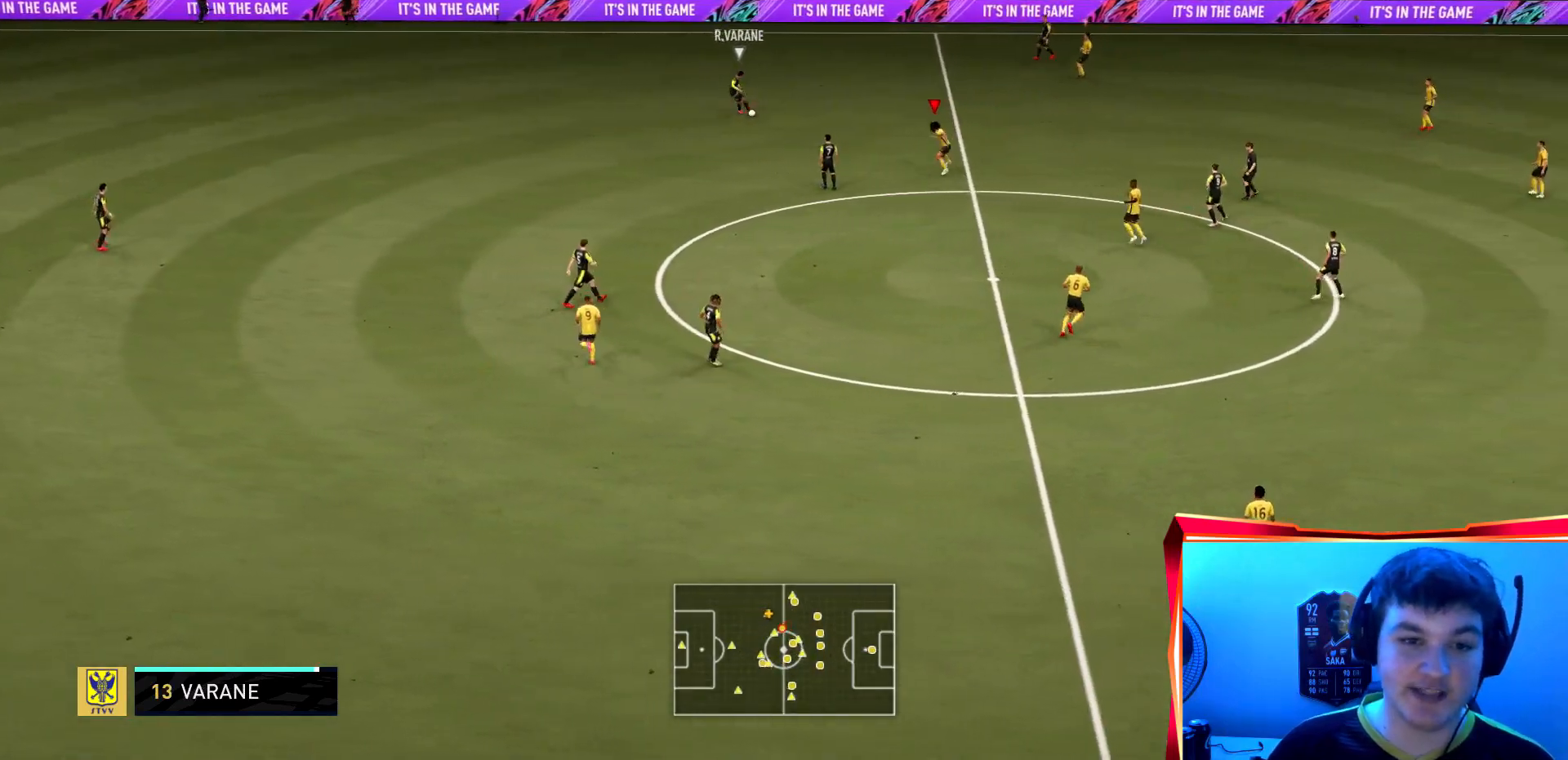
Gameplay with a controller (PlayStation layout); each line is a JSON object with the inputs held at the frame after it. "events" lists button and stick changes between this image and that frame as [ms after this image, input, new state], when the widget could be followed in between. Not read: L3 R3.
{"buttons": ["L2", "R2"], "left_stick": "left", "right_stick": "center", "events": [[301, "left_stick", "down-left"], [434, "left_stick", "left"]]}
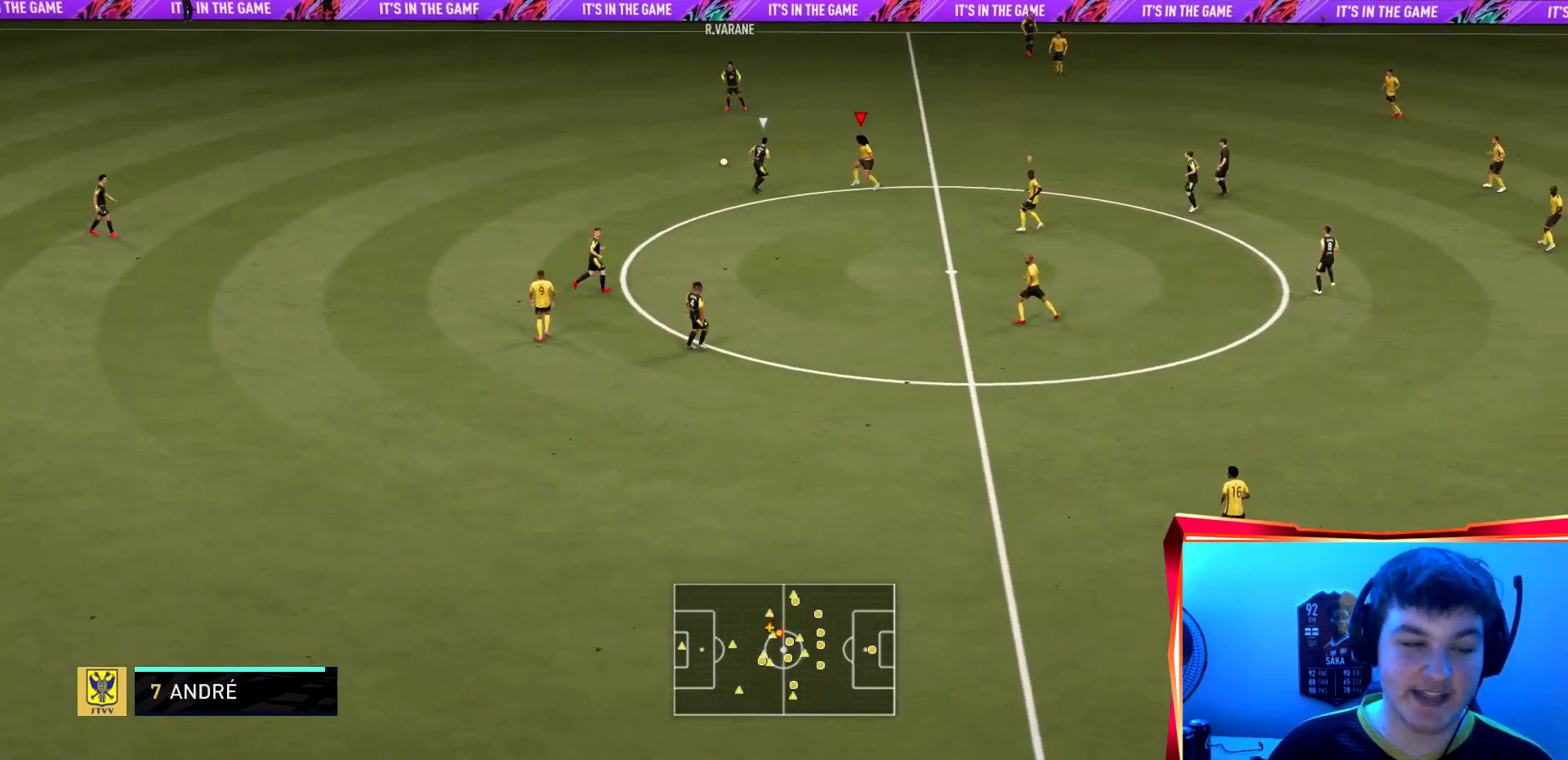
{"buttons": ["L2", "R2"], "left_stick": "down-left", "right_stick": "center", "events": [[66, "left_stick", "down-left"]]}
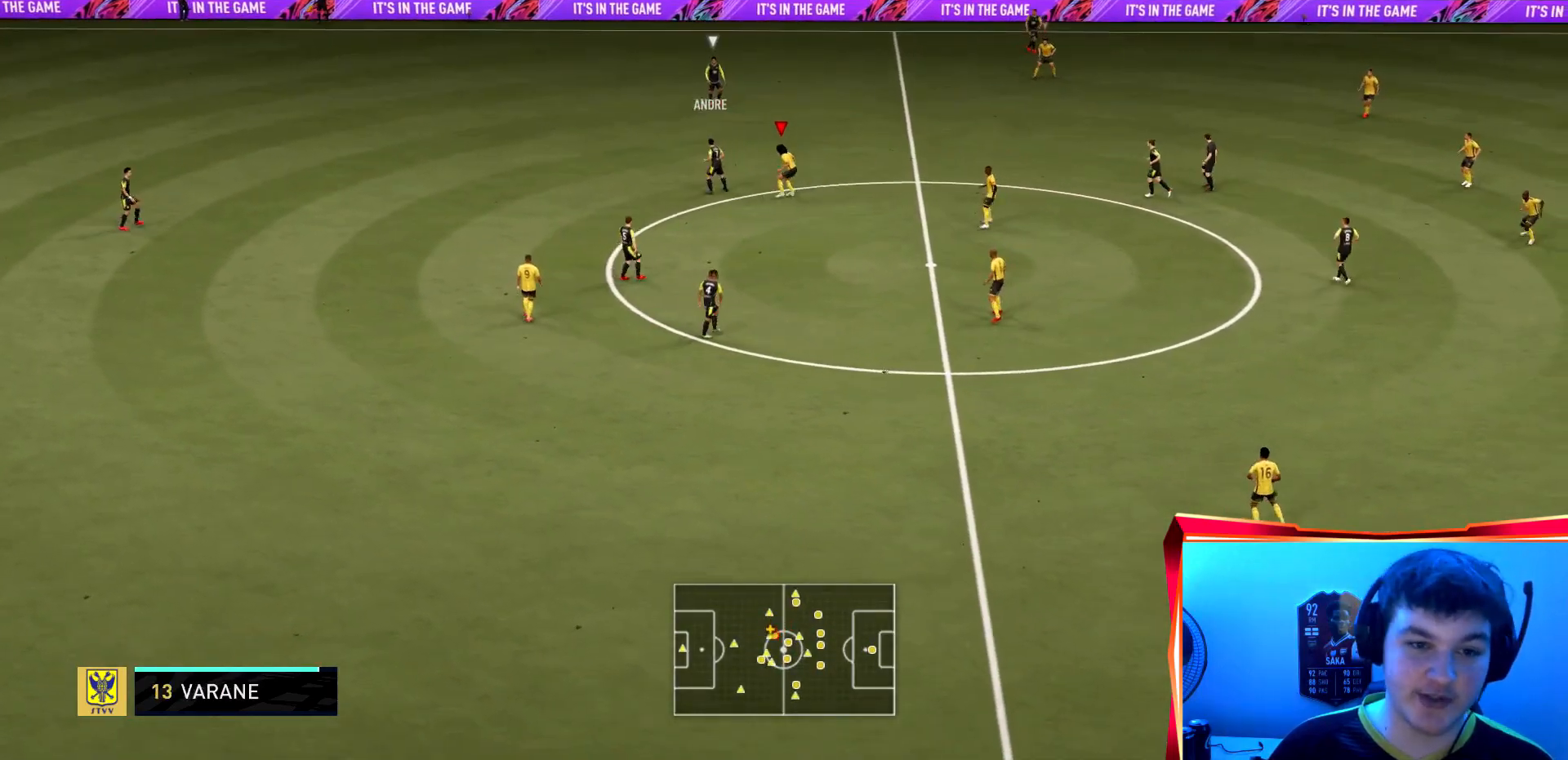
{"buttons": ["L2", "R2"], "left_stick": "up", "right_stick": "center", "events": [[34, "left_stick", "left"], [134, "left_stick", "down-left"], [234, "left_stick", "left"], [401, "left_stick", "up"]]}
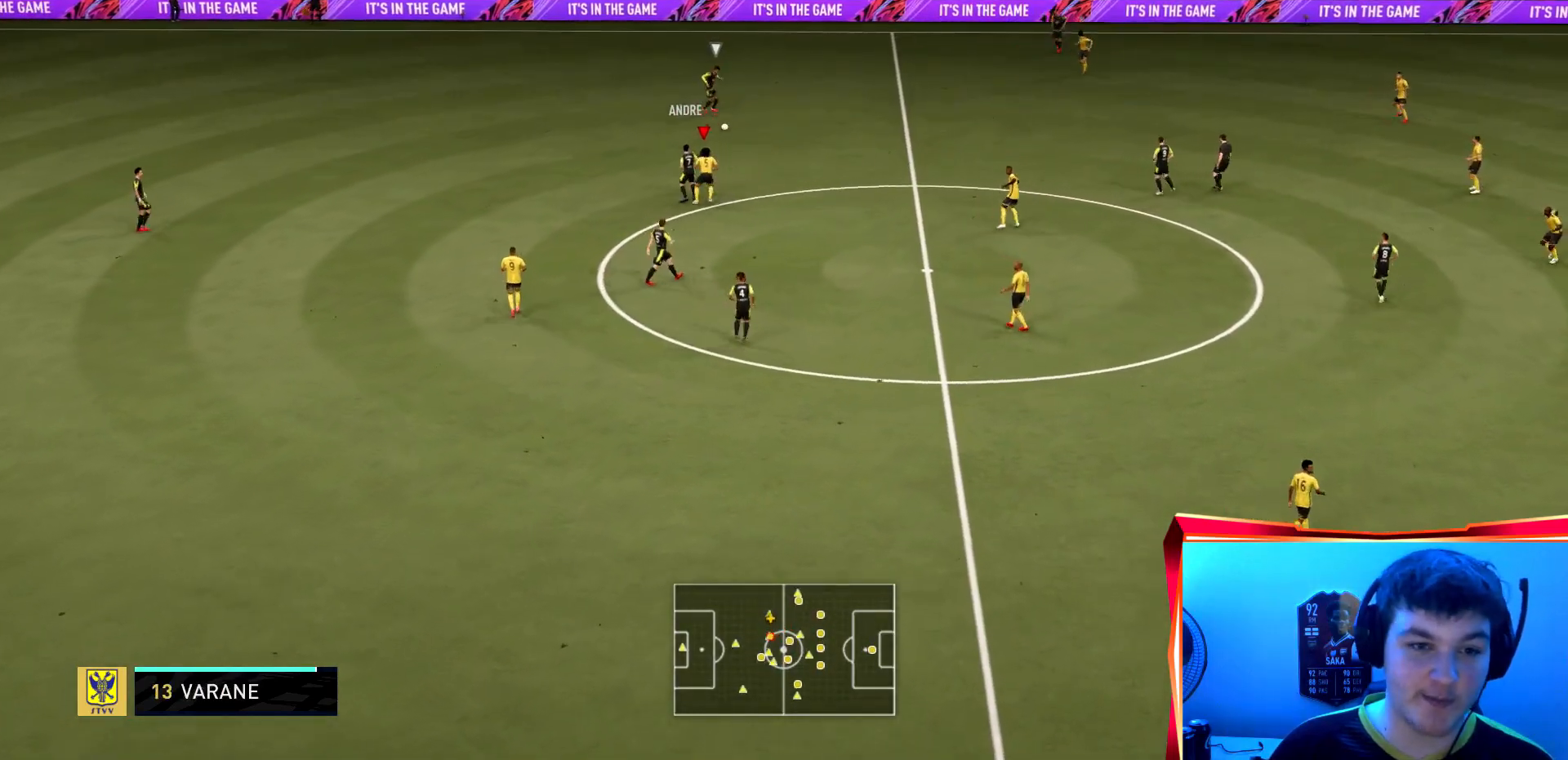
{"buttons": ["L2", "R2"], "left_stick": "up-right", "right_stick": "center", "events": [[200, "left_stick", "up-right"]]}
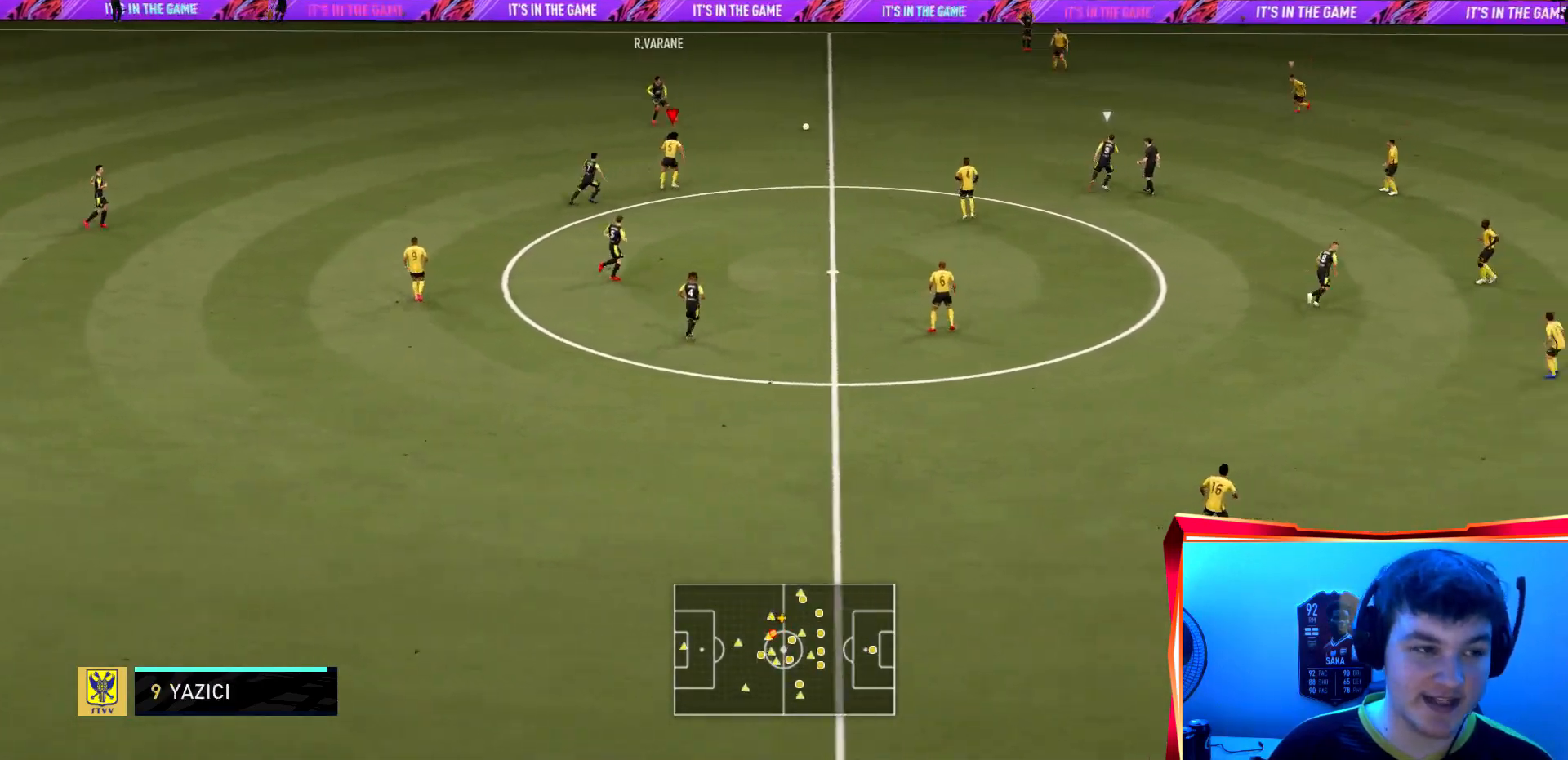
{"buttons": ["L2", "R2"], "left_stick": "up", "right_stick": "center", "events": [[67, "L2", "up"], [134, "L1", "down"], [334, "L1", "up"], [434, "L2", "down"], [467, "left_stick", "up"]]}
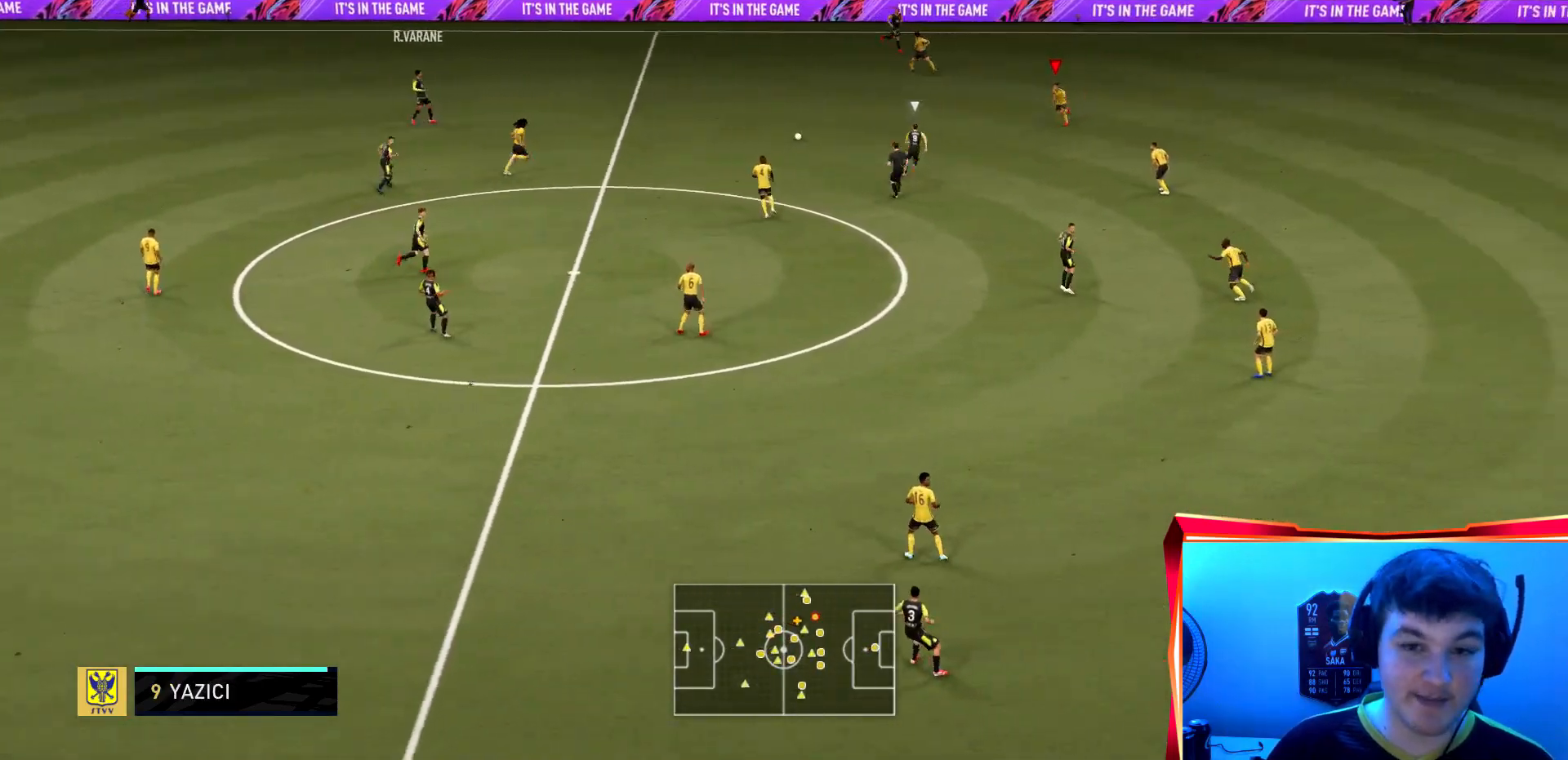
{"buttons": ["R2"], "left_stick": "left", "right_stick": "center", "events": [[66, "left_stick", "up-left"], [200, "left_stick", "left"], [367, "CROSS", "down"], [433, "L2", "up"], [500, "CROSS", "up"]]}
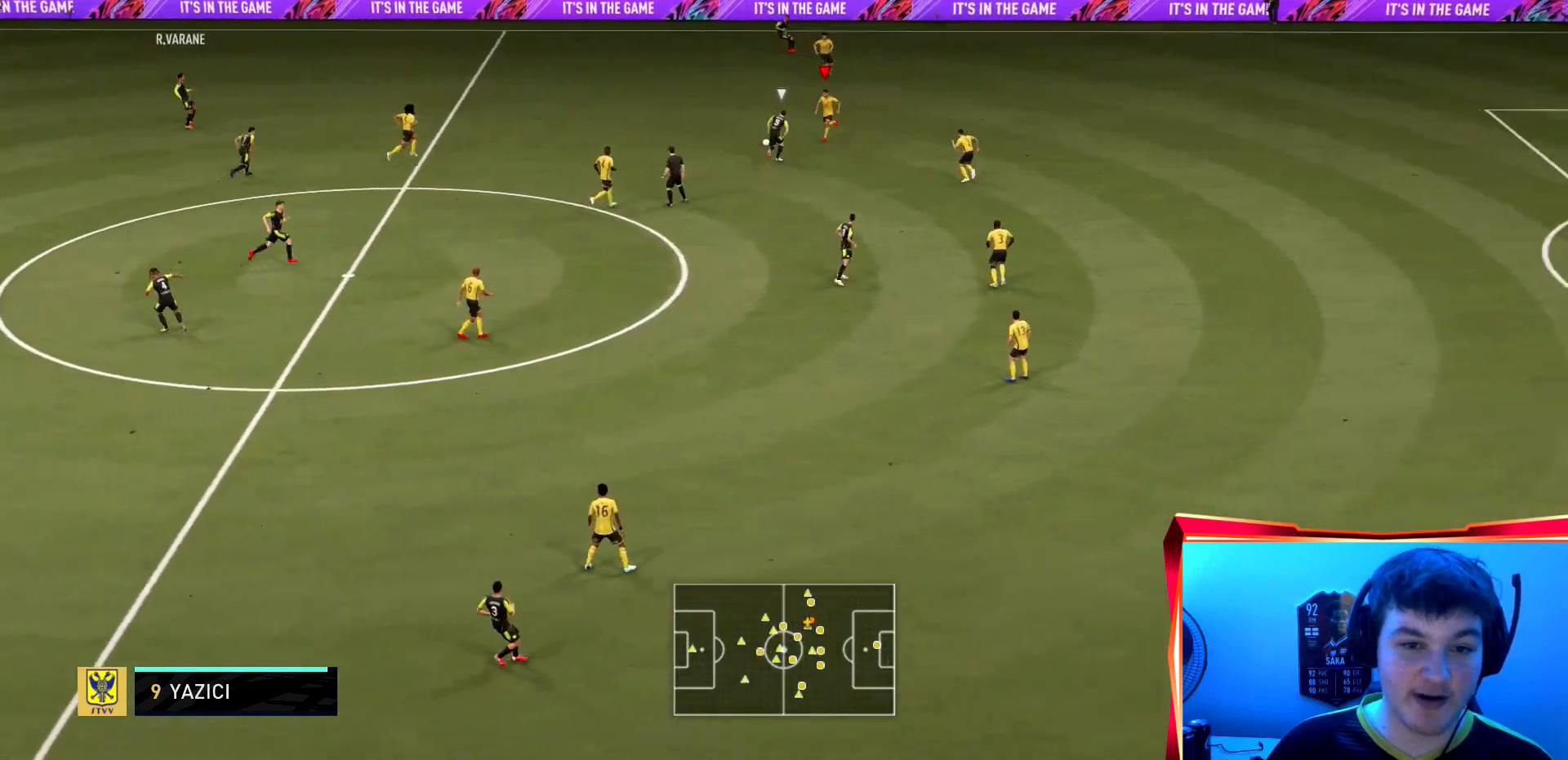
{"buttons": ["R2"], "left_stick": "up-left", "right_stick": "center", "events": [[434, "left_stick", "up-left"]]}
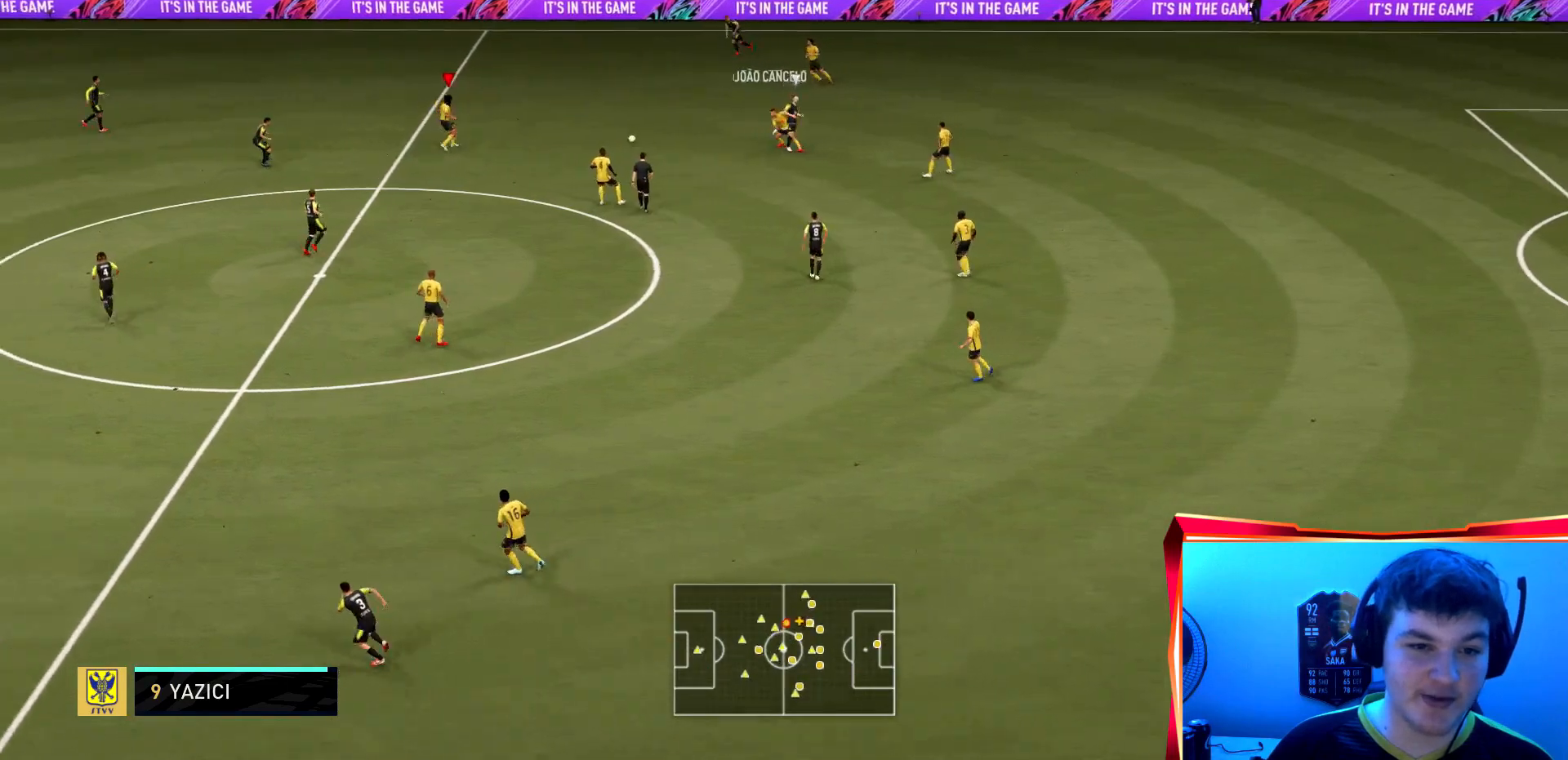
{"buttons": ["CROSS"], "left_stick": "down", "right_stick": "center", "events": [[33, "left_stick", "up"], [200, "R2", "up"], [233, "left_stick", "down-right"], [433, "CROSS", "down"], [467, "left_stick", "down"]]}
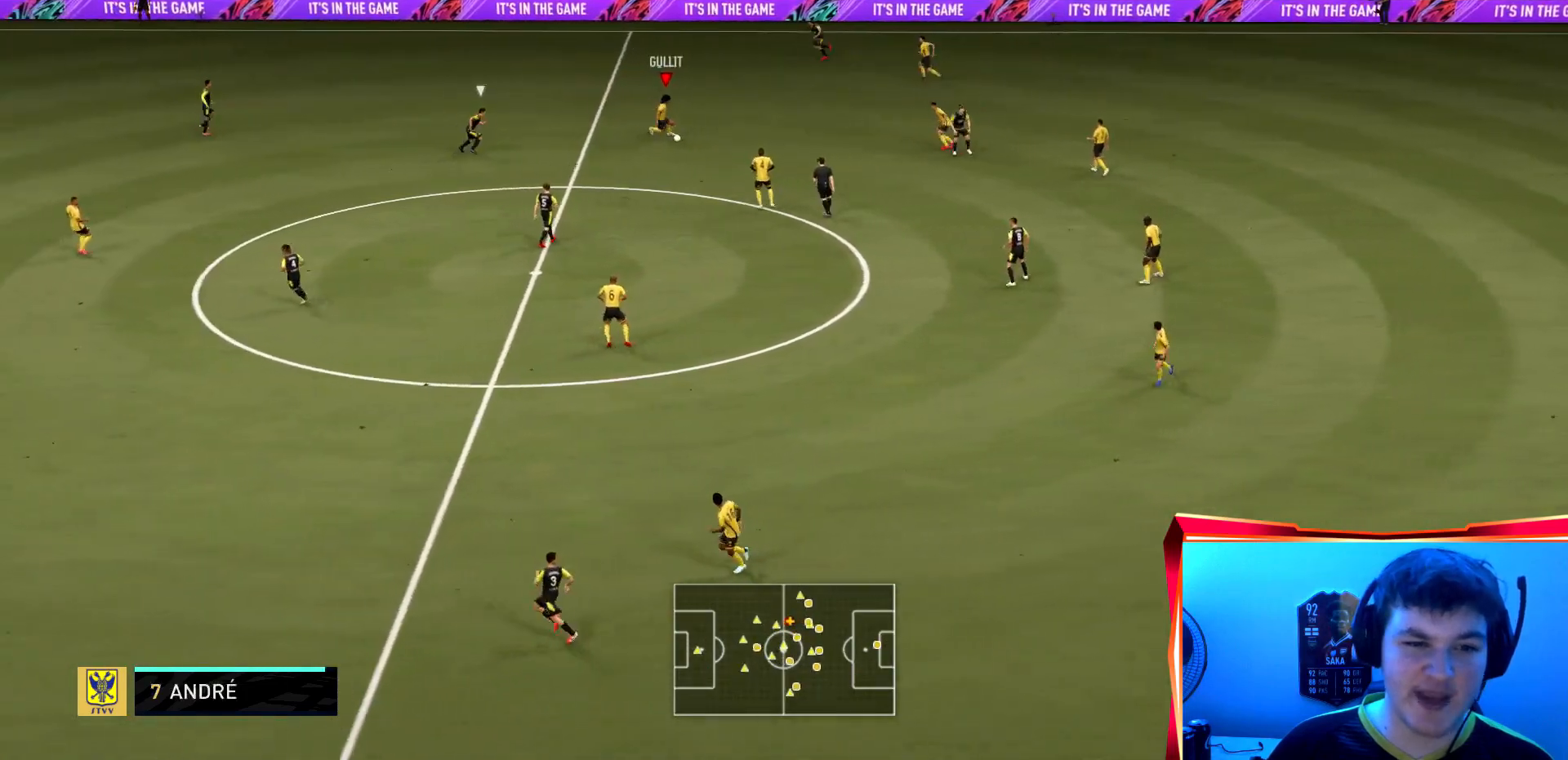
{"buttons": ["R2"], "left_stick": "down-left", "right_stick": "center", "events": [[34, "R2", "down"], [67, "CROSS", "up"], [301, "left_stick", "down-left"]]}
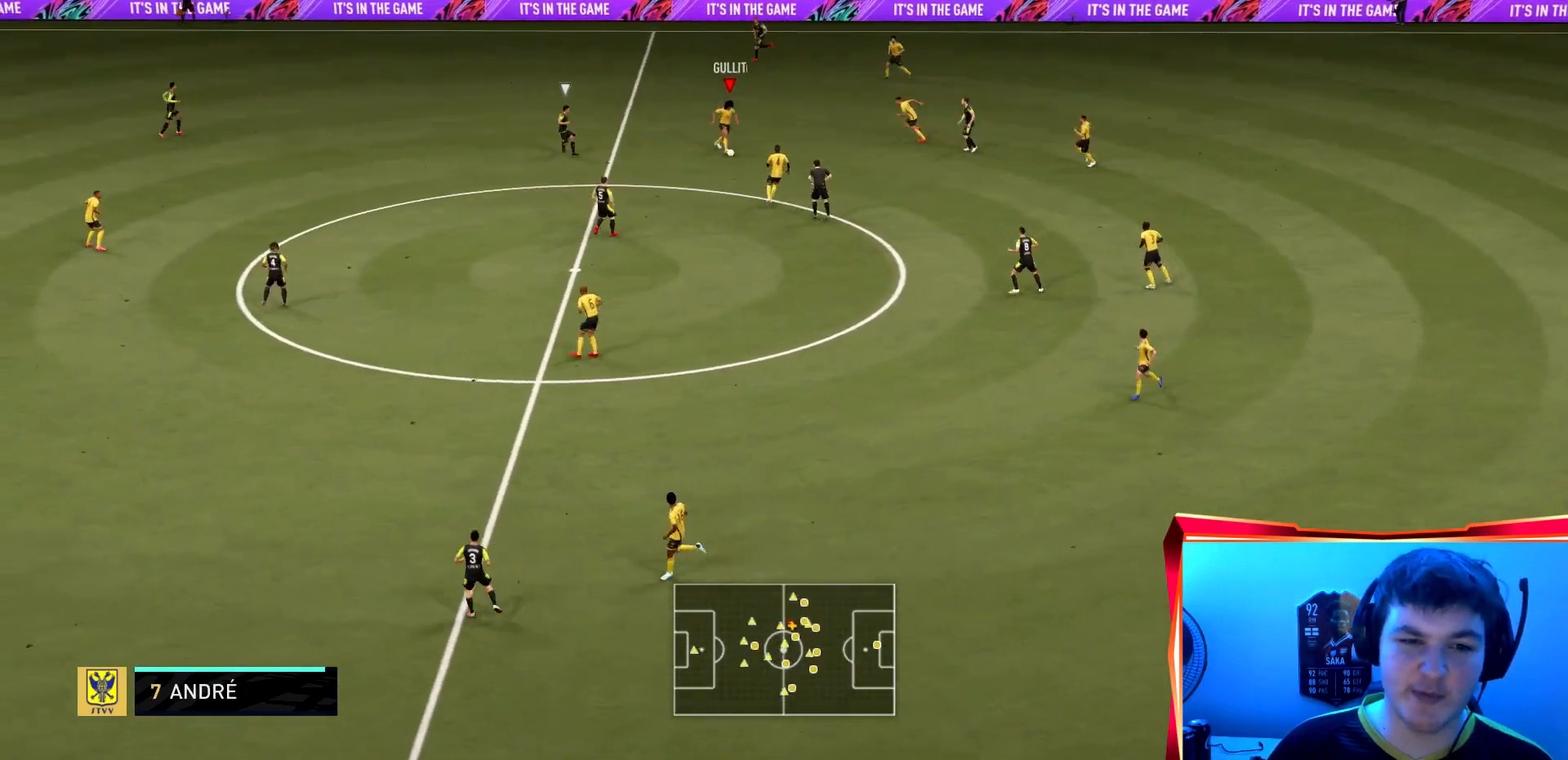
{"buttons": [], "left_stick": "up", "right_stick": "center", "events": [[33, "left_stick", "down"], [133, "R2", "up"], [200, "left_stick", "left"], [433, "left_stick", "up"]]}
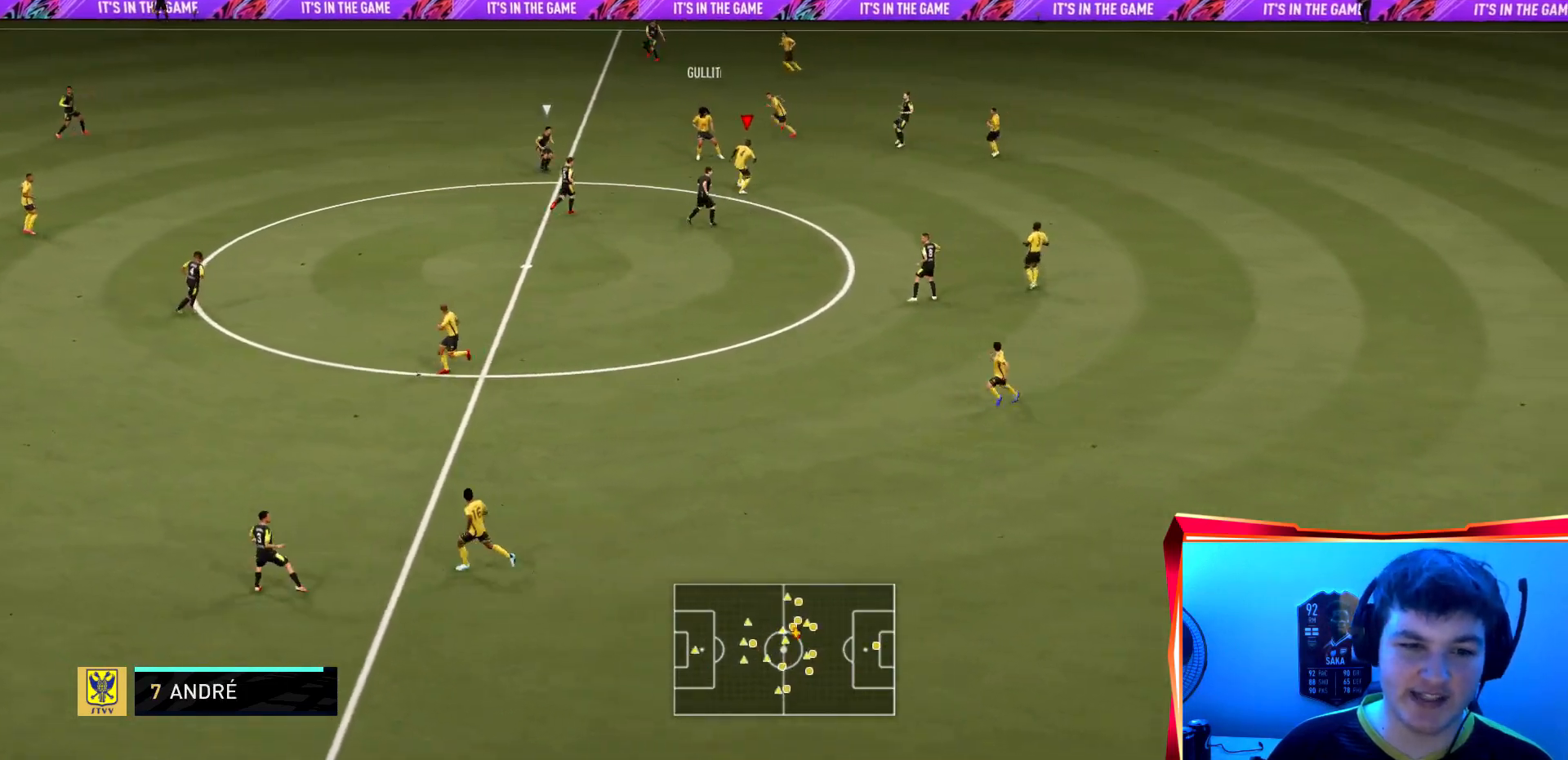
{"buttons": [], "left_stick": "right", "right_stick": "center", "events": [[134, "left_stick", "up-right"], [401, "left_stick", "right"]]}
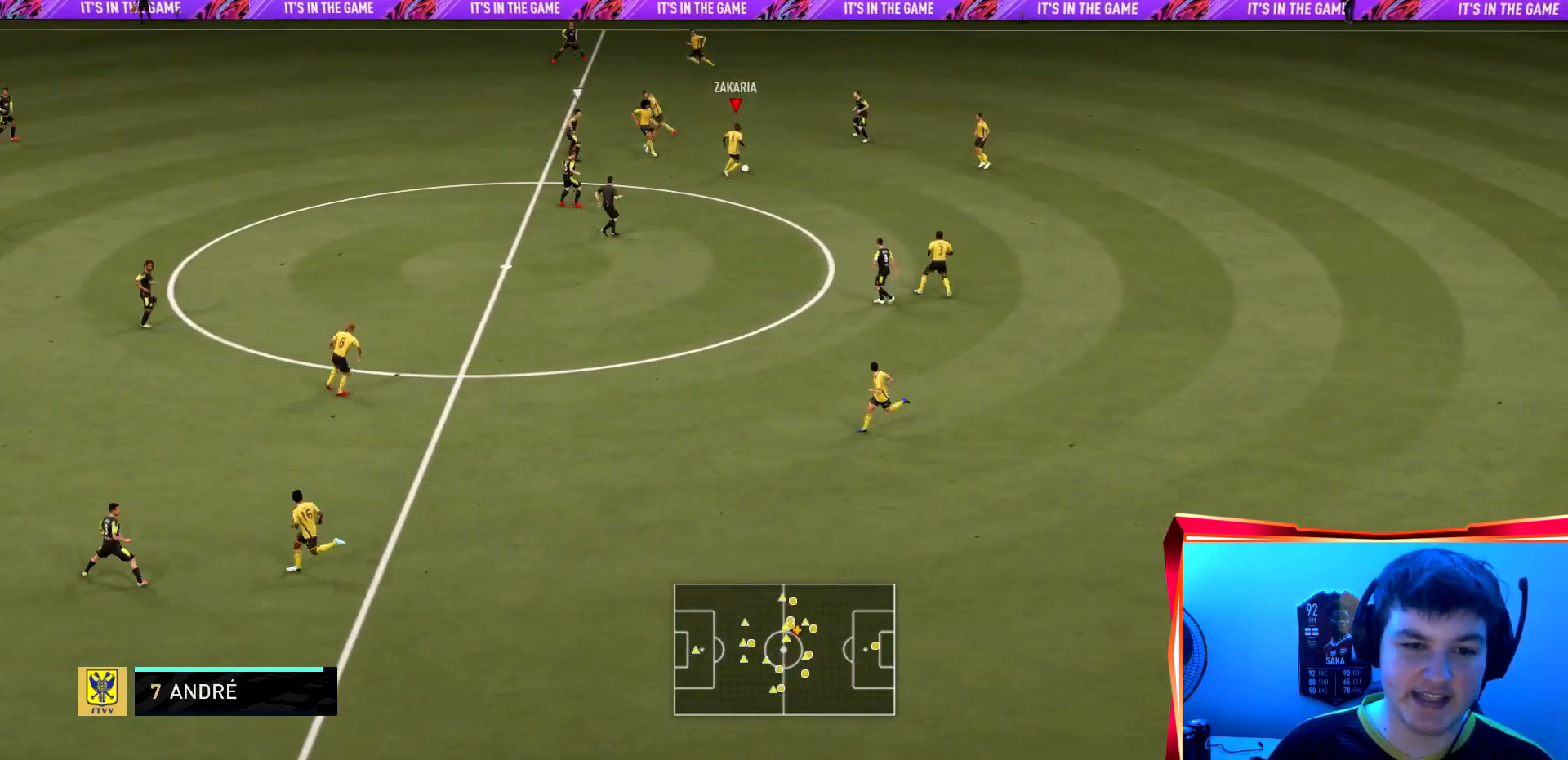
{"buttons": [], "left_stick": "down", "right_stick": "center", "events": [[33, "left_stick", "down-right"], [133, "left_stick", "down"]]}
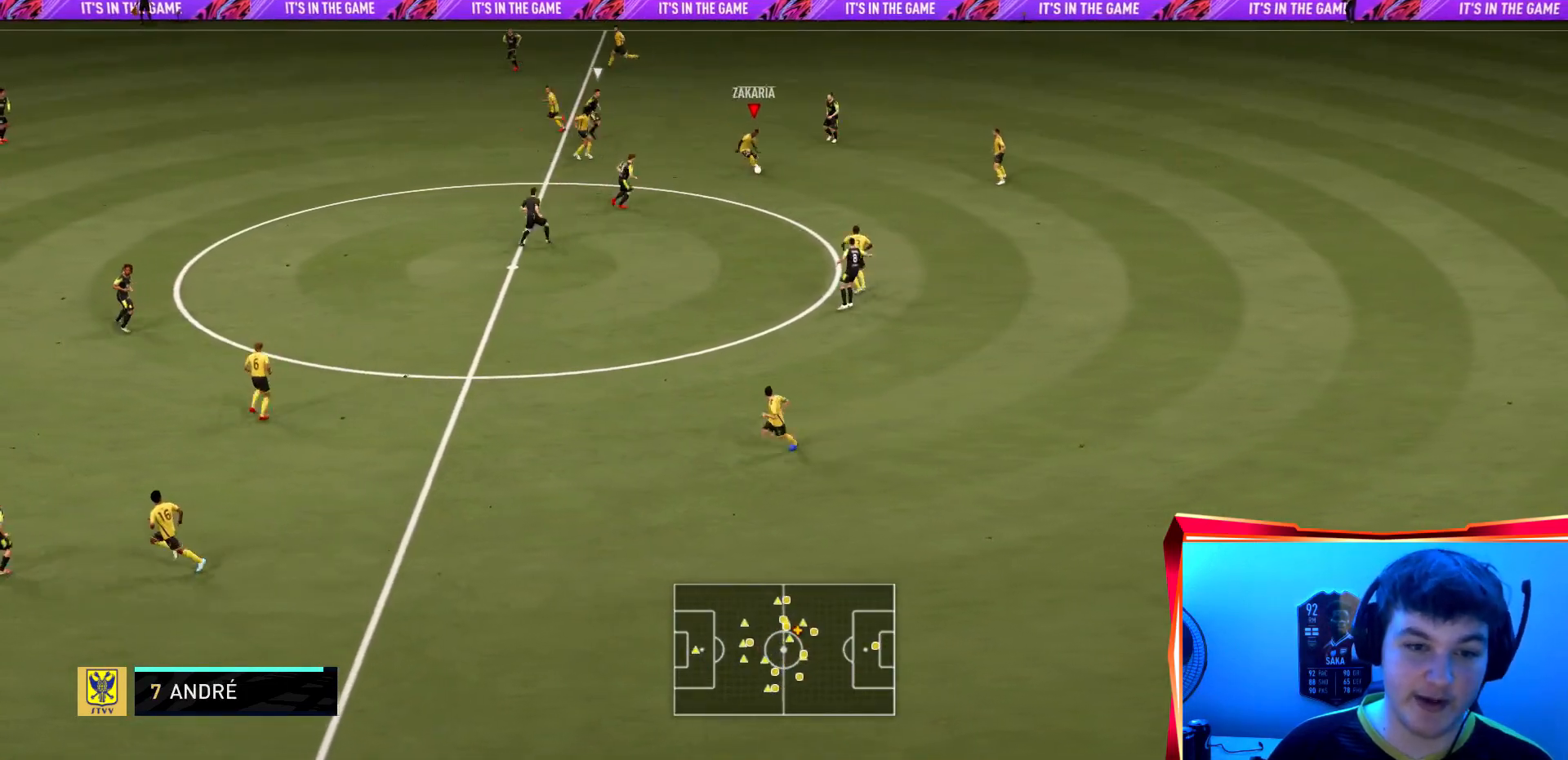
{"buttons": [], "left_stick": "up-left", "right_stick": "center", "events": [[234, "left_stick", "right"], [334, "left_stick", "up"], [501, "left_stick", "up-left"]]}
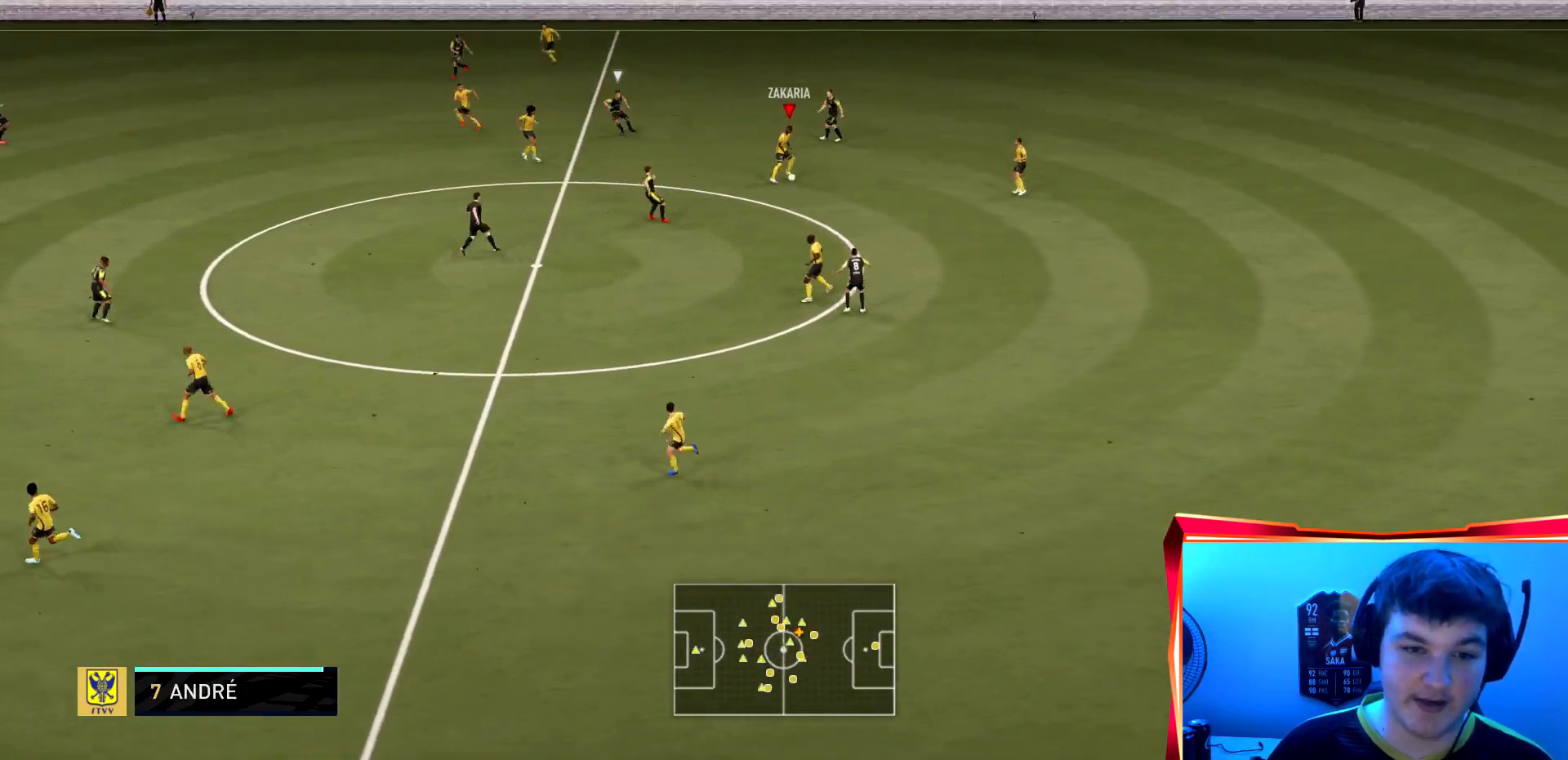
{"buttons": [], "left_stick": "down-left", "right_stick": "center", "events": [[167, "left_stick", "left"], [367, "left_stick", "down-left"]]}
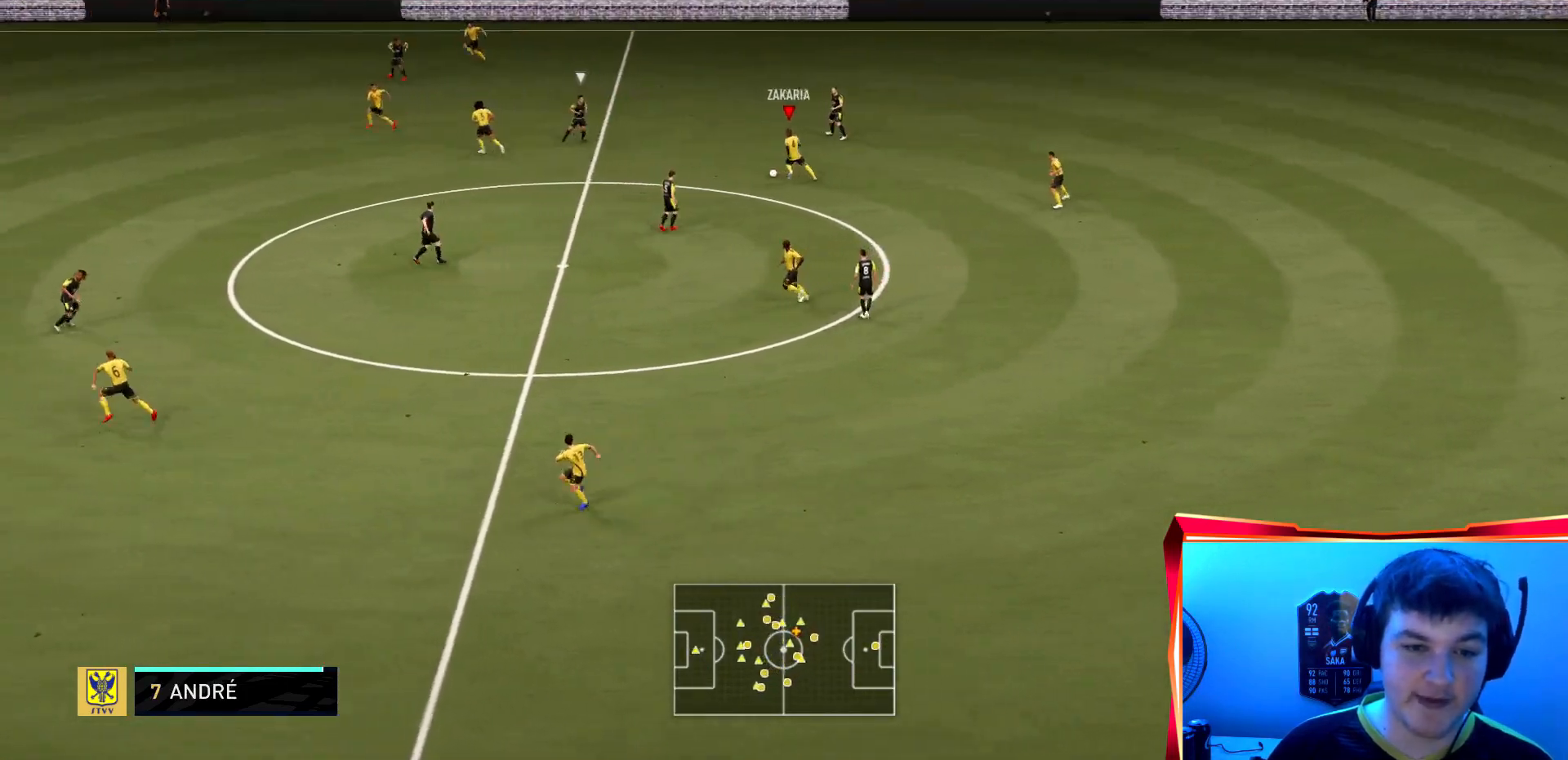
{"buttons": ["R2"], "left_stick": "left", "right_stick": "center", "events": [[200, "CROSS", "down"], [200, "left_stick", "left"], [267, "R2", "down"], [401, "CROSS", "up"]]}
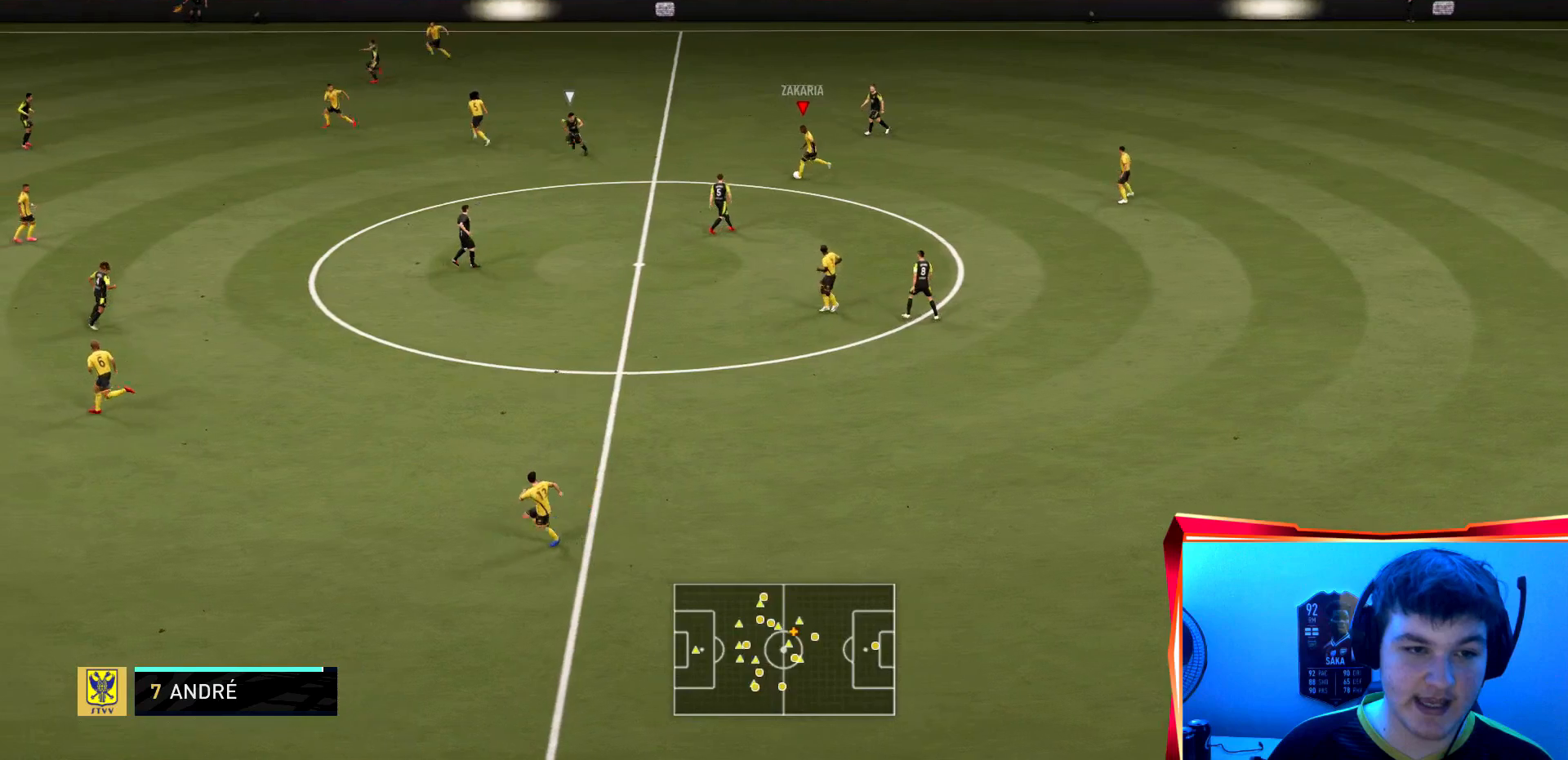
{"buttons": ["R2"], "left_stick": "up-left", "right_stick": "center", "events": [[167, "left_stick", "up-left"]]}
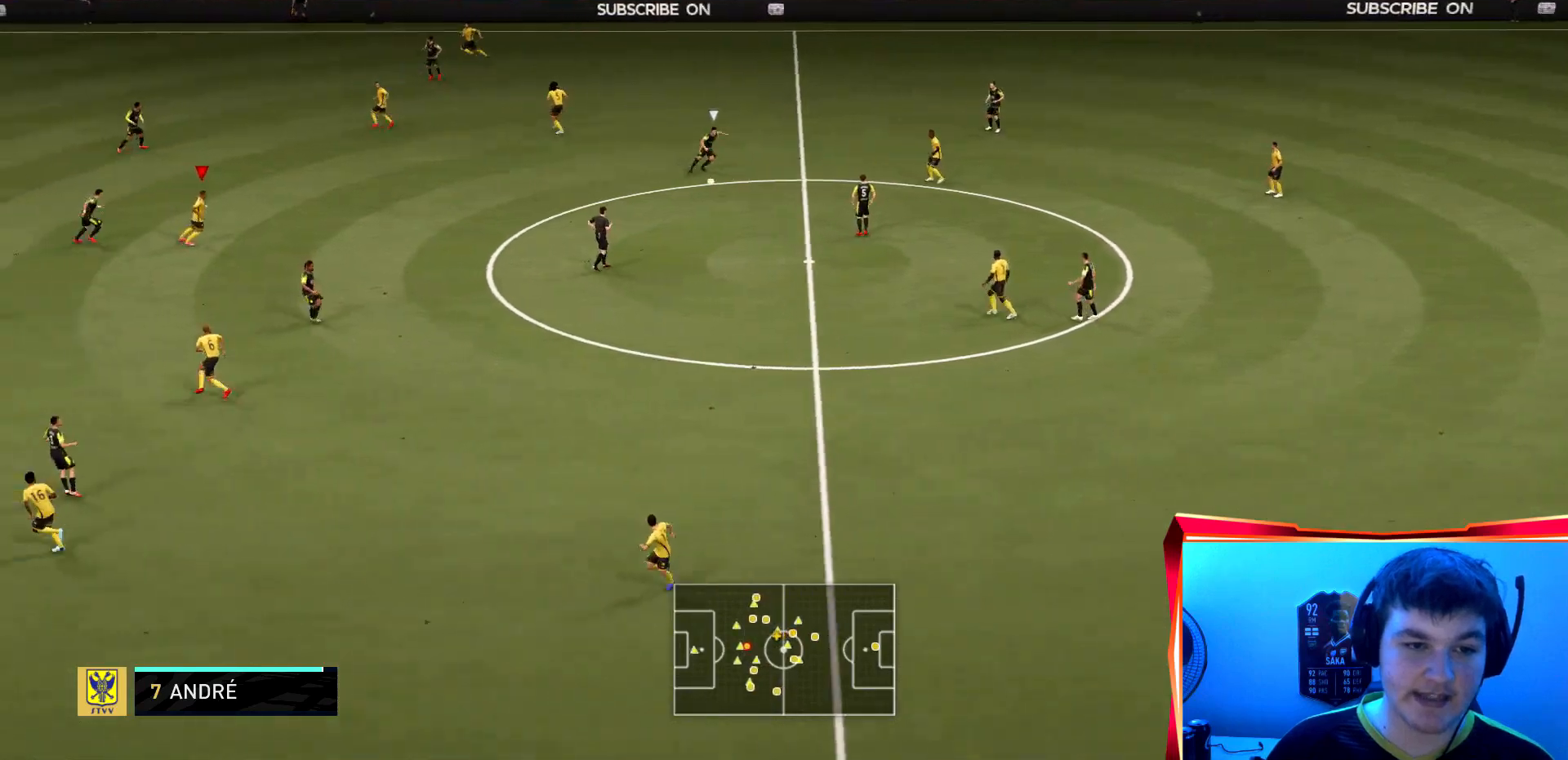
{"buttons": [], "left_stick": "up-right", "right_stick": "center", "events": [[401, "left_stick", "up-right"], [434, "R2", "up"]]}
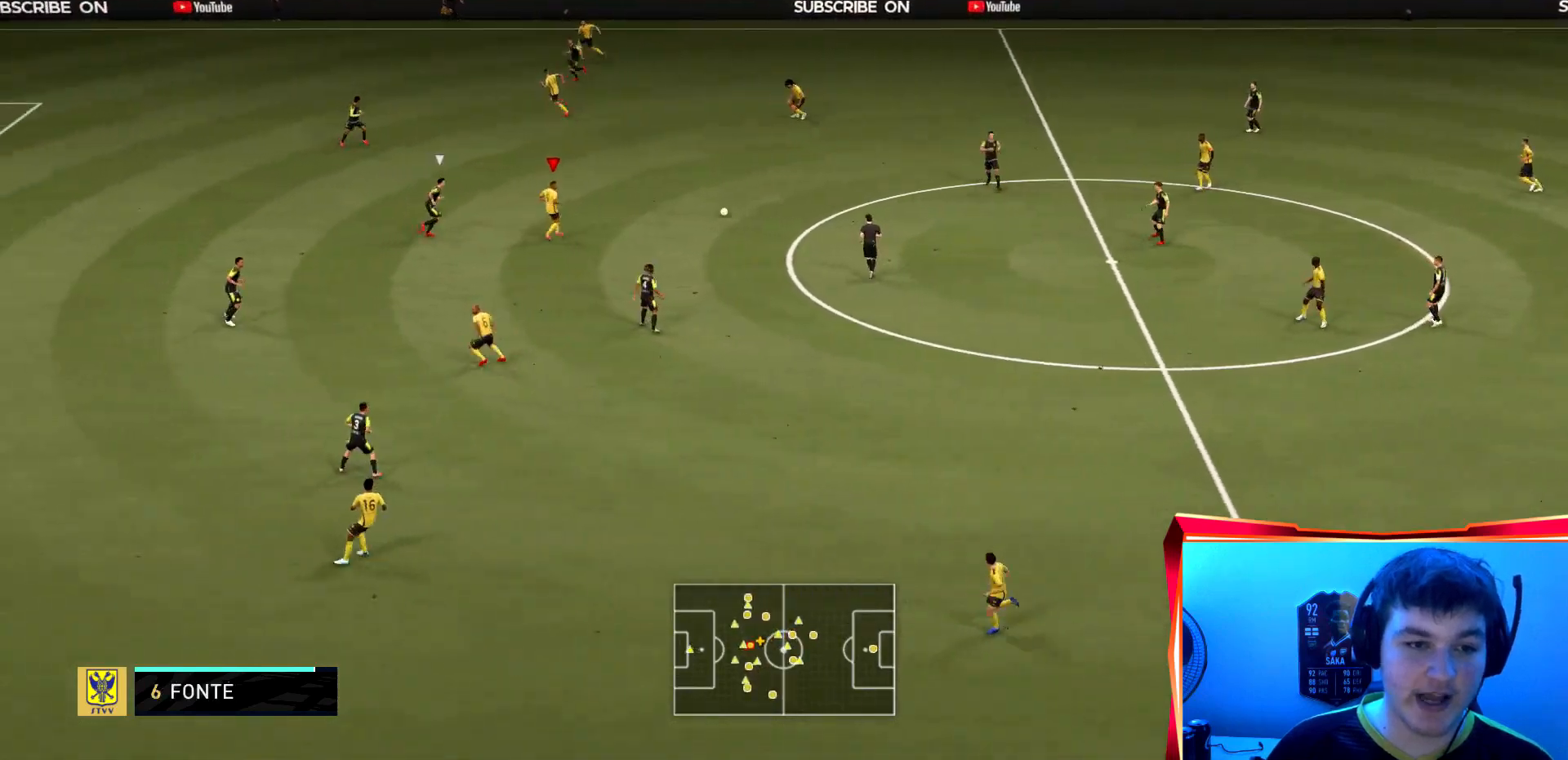
{"buttons": ["R2"], "left_stick": "left", "right_stick": "center", "events": [[66, "CROSS", "down"], [100, "R2", "down"], [100, "left_stick", "up"], [200, "CROSS", "up"], [267, "left_stick", "up-left"], [467, "left_stick", "left"]]}
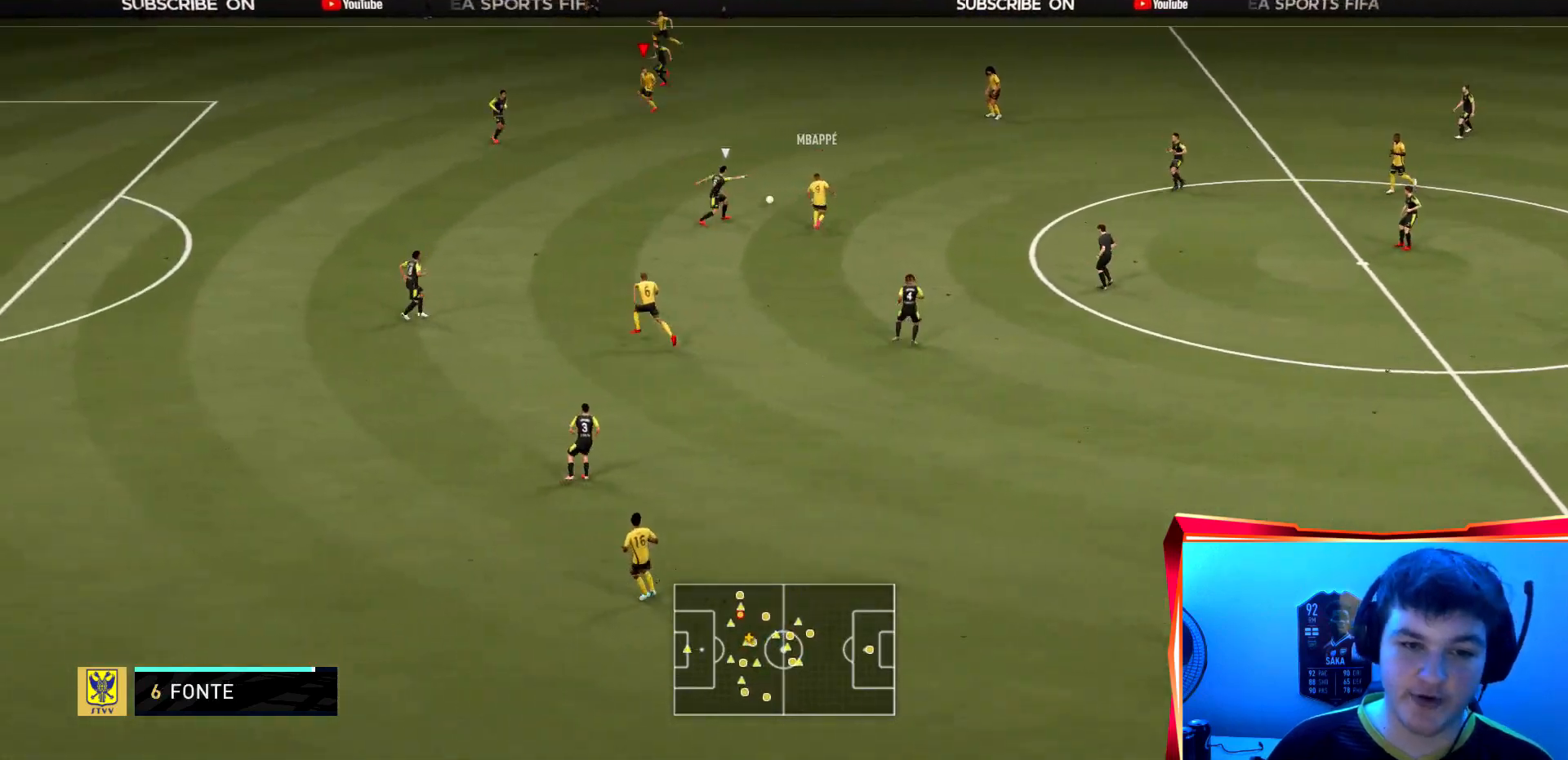
{"buttons": [], "left_stick": "down", "right_stick": "center", "events": [[234, "left_stick", "down-left"], [367, "left_stick", "down"], [501, "R2", "up"]]}
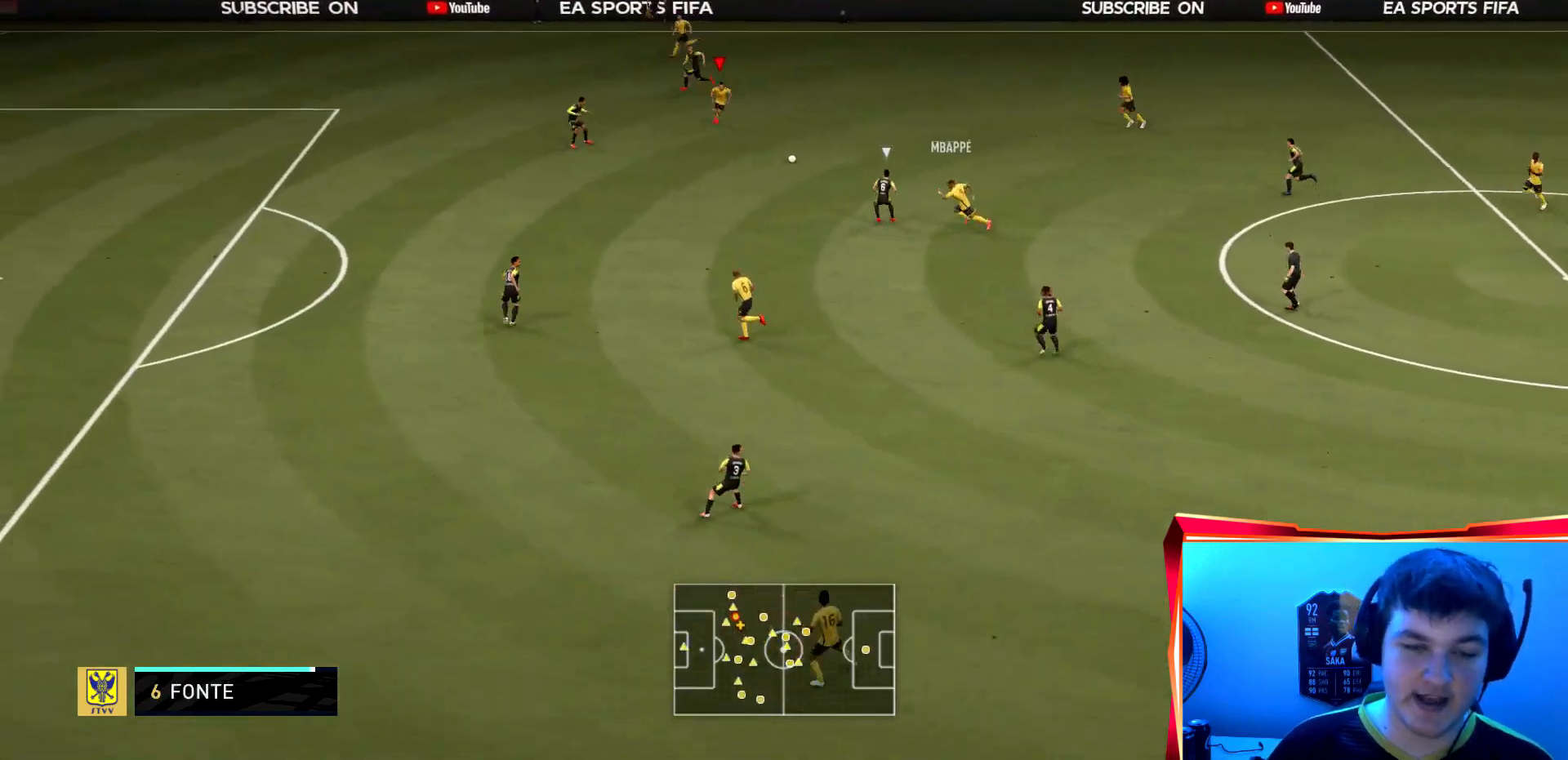
{"buttons": [], "left_stick": "up-right", "right_stick": "center", "events": [[167, "left_stick", "center"], [267, "left_stick", "up-right"]]}
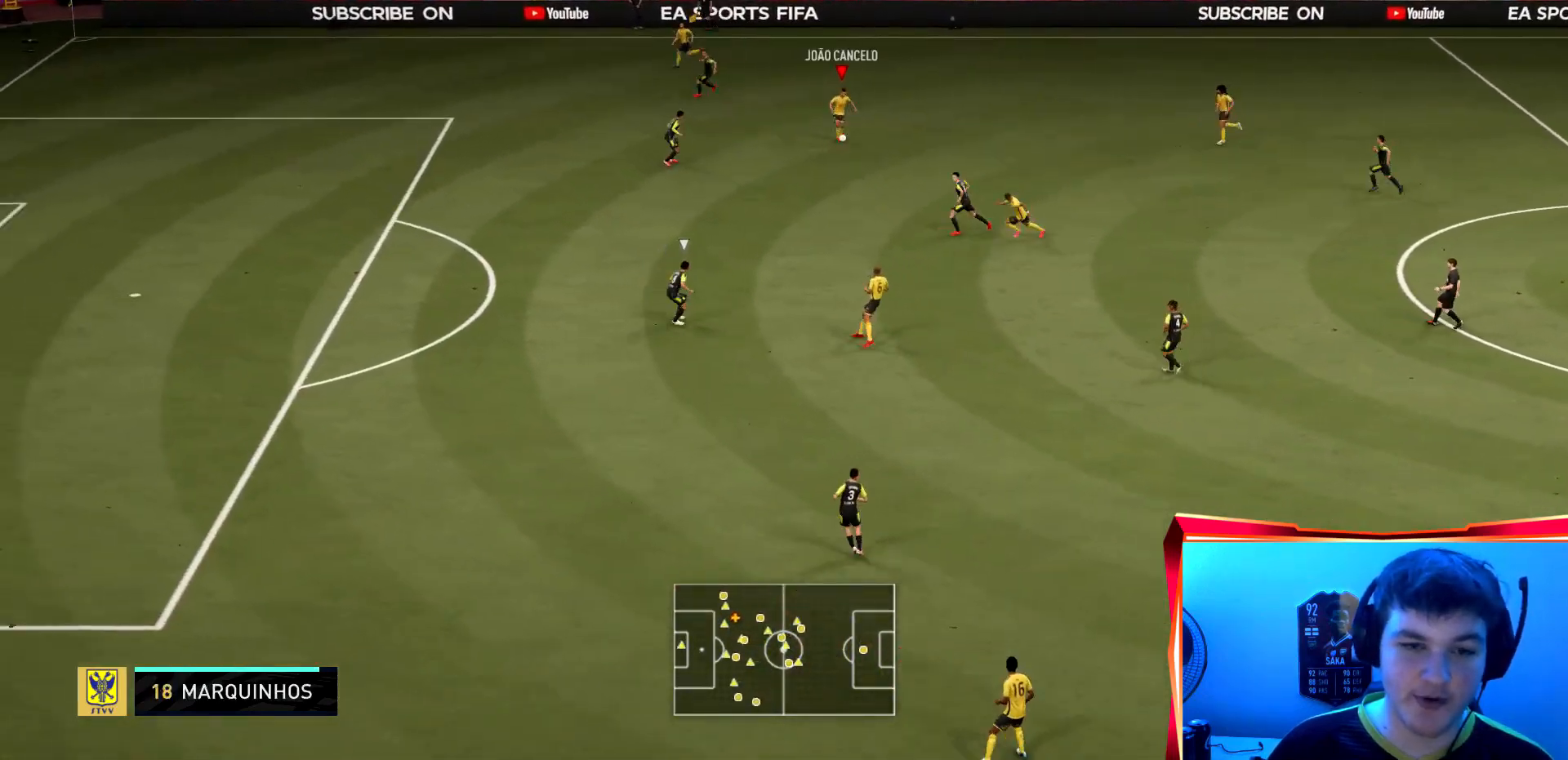
{"buttons": [], "left_stick": "down-left", "right_stick": "center", "events": [[100, "left_stick", "up-left"], [434, "left_stick", "down-left"]]}
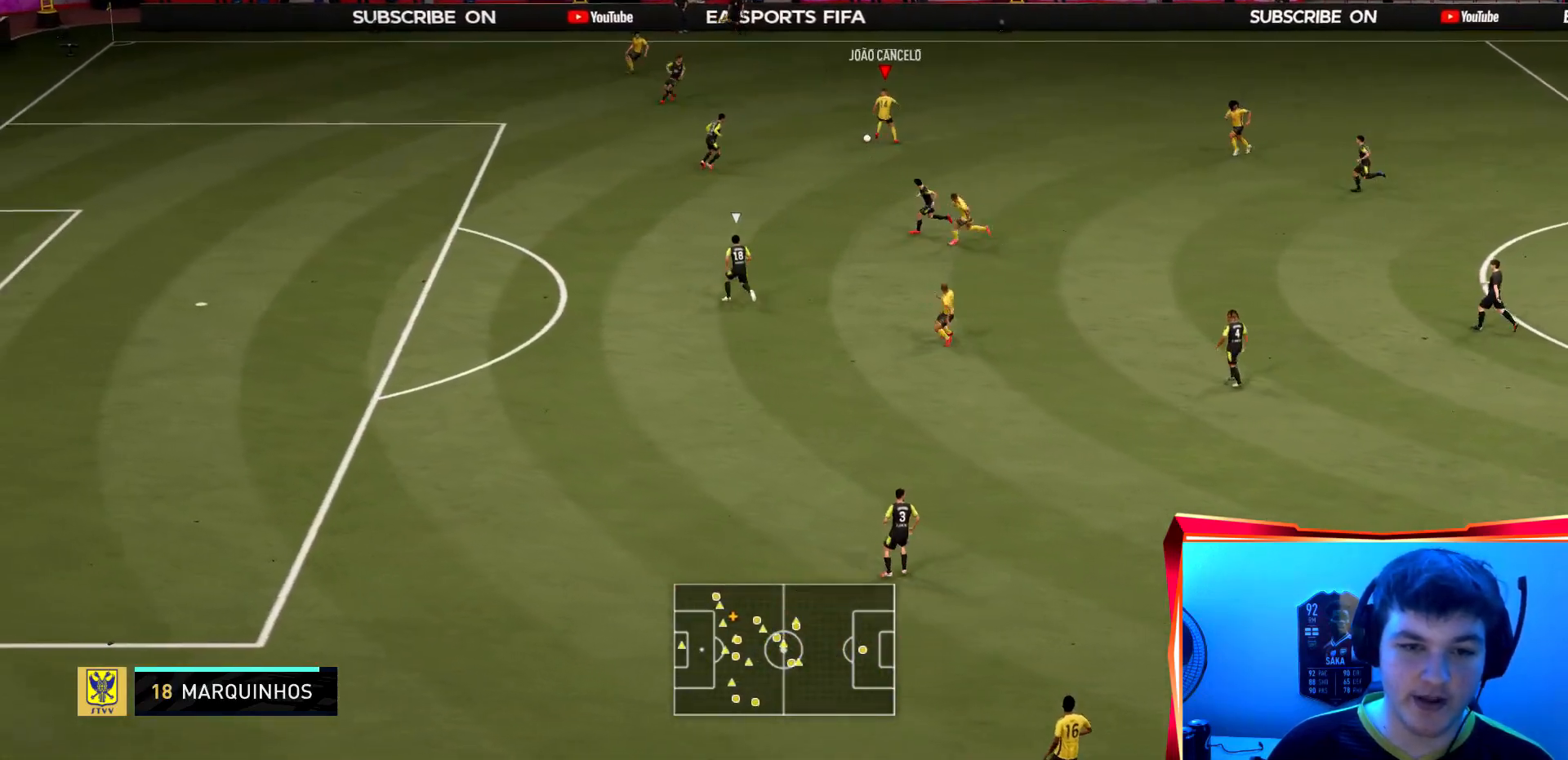
{"buttons": [], "left_stick": "down", "right_stick": "center"}
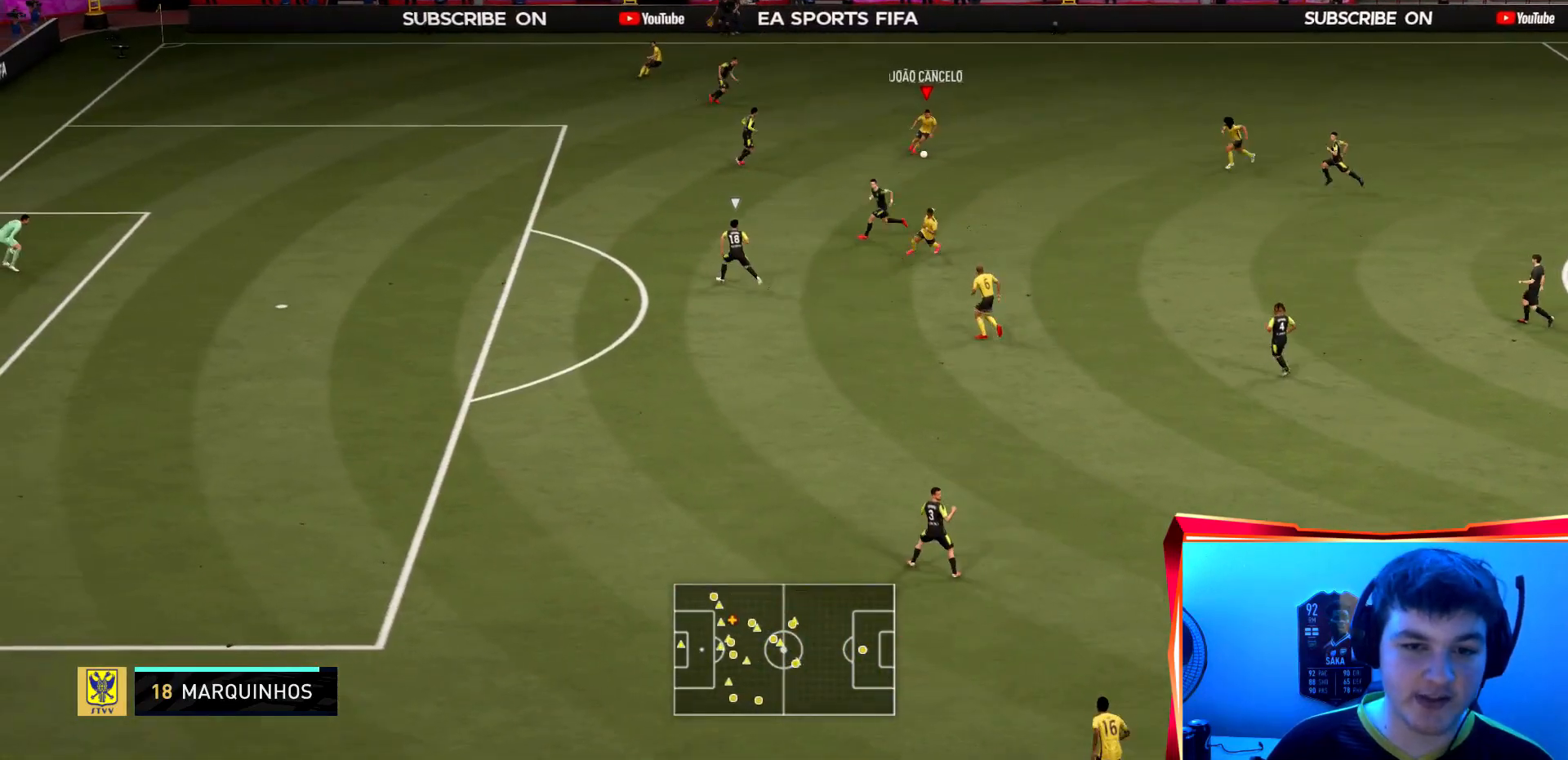
{"buttons": [], "left_stick": "down", "right_stick": "center", "events": [[134, "CROSS", "down"], [334, "CROSS", "up"]]}
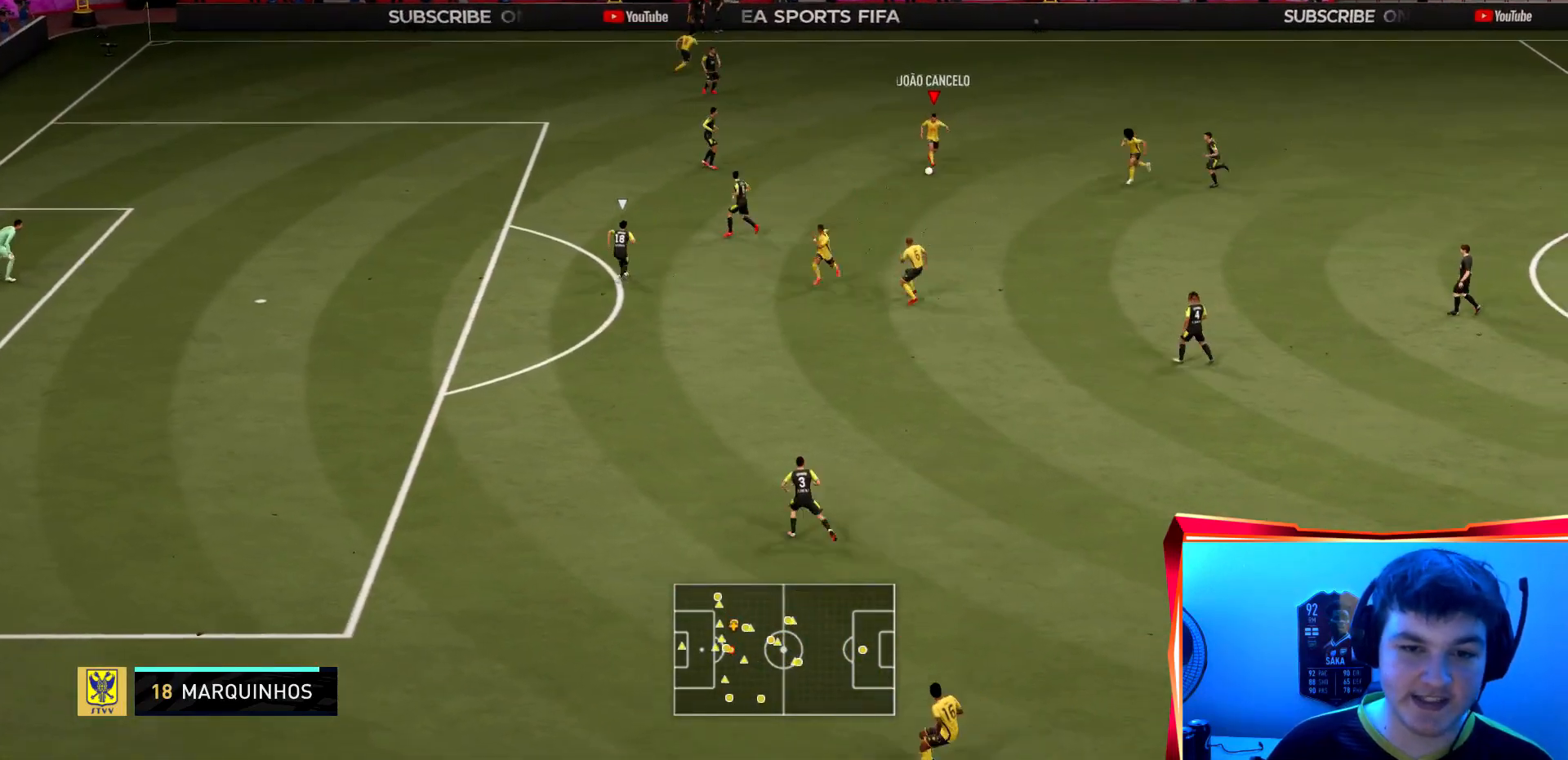
{"buttons": ["R2"], "left_stick": "down", "right_stick": "center", "events": [[100, "R2", "down"]]}
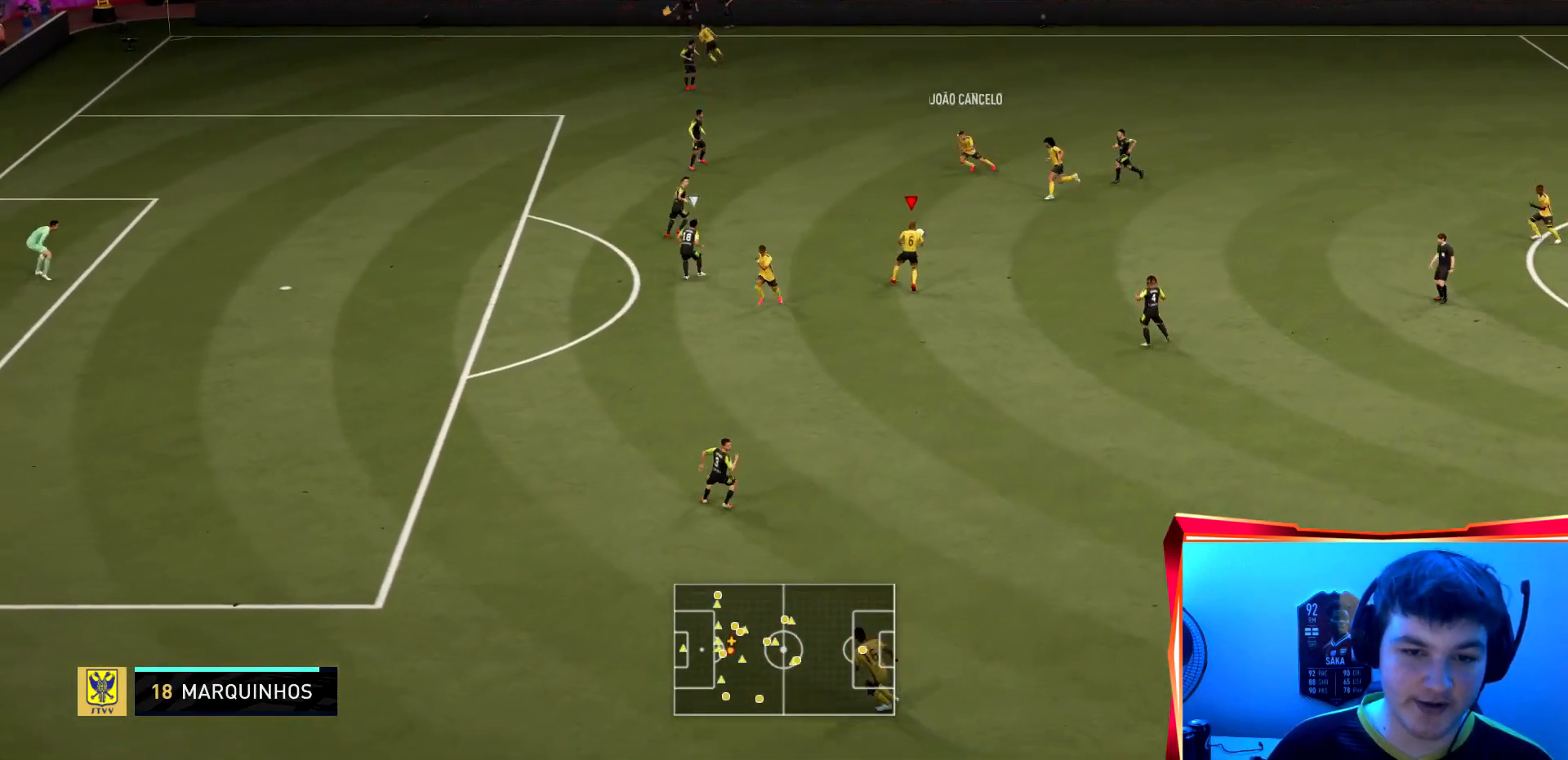
{"buttons": ["TRIANGLE", "R2"], "left_stick": "down", "right_stick": "center", "events": [[267, "R2", "up"], [501, "R2", "down"], [501, "TRIANGLE", "down"]]}
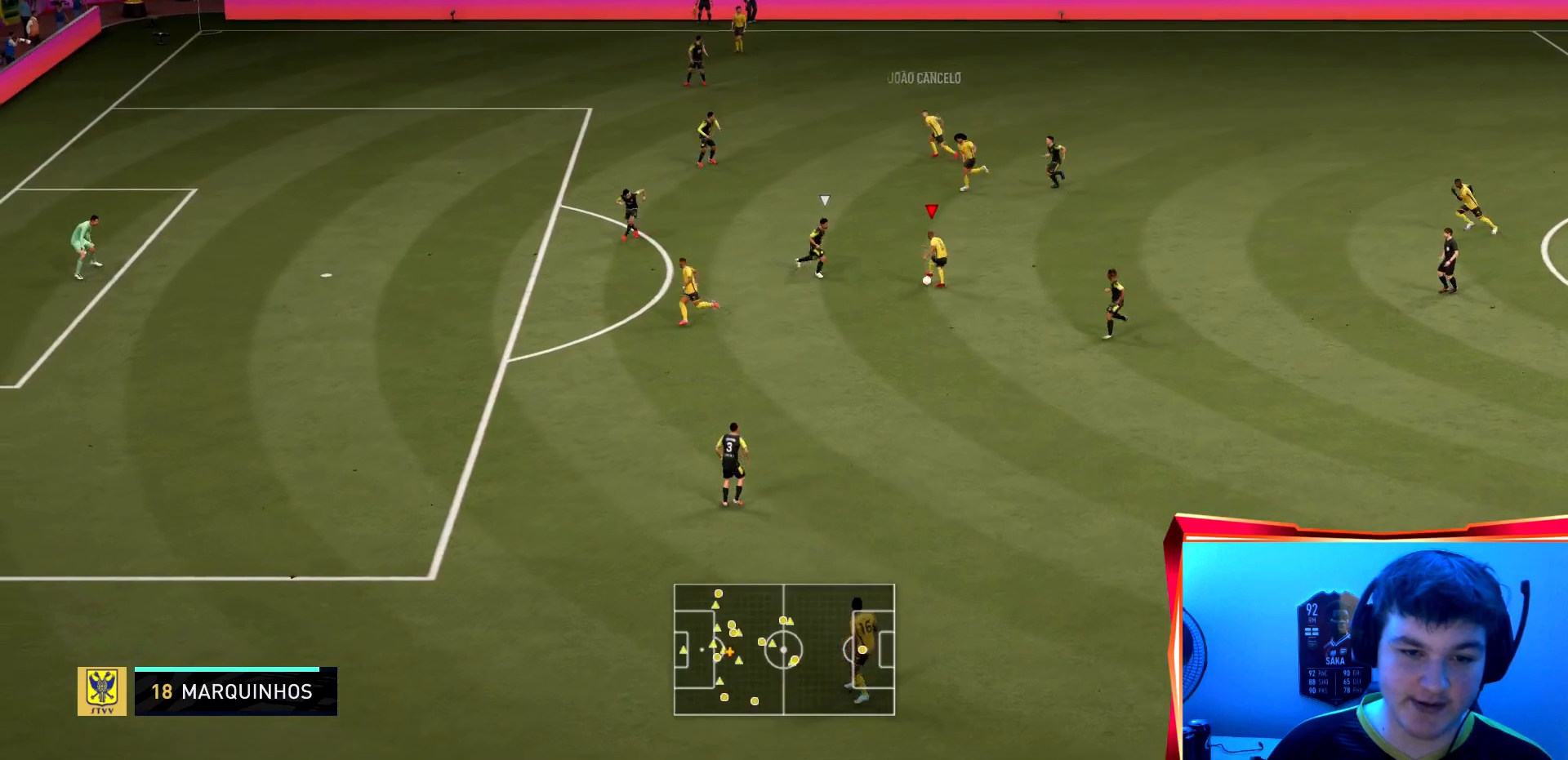
{"buttons": ["R2"], "left_stick": "left", "right_stick": "center", "events": [[66, "left_stick", "down-left"], [100, "TRIANGLE", "up"], [467, "left_stick", "left"]]}
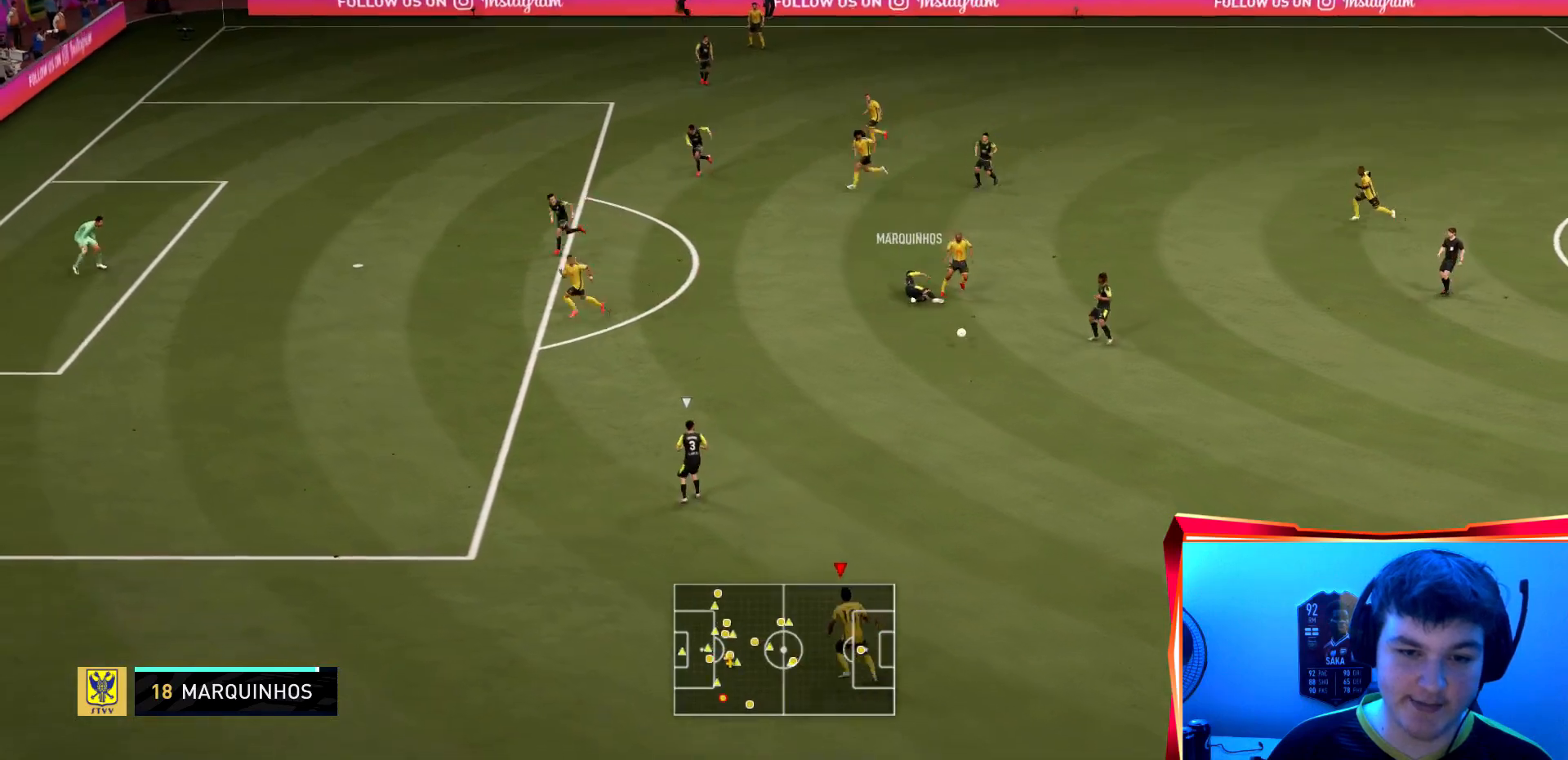
{"buttons": ["R2"], "left_stick": "down-right", "right_stick": "center", "events": [[100, "left_stick", "down-left"], [234, "left_stick", "down"], [467, "left_stick", "down-right"]]}
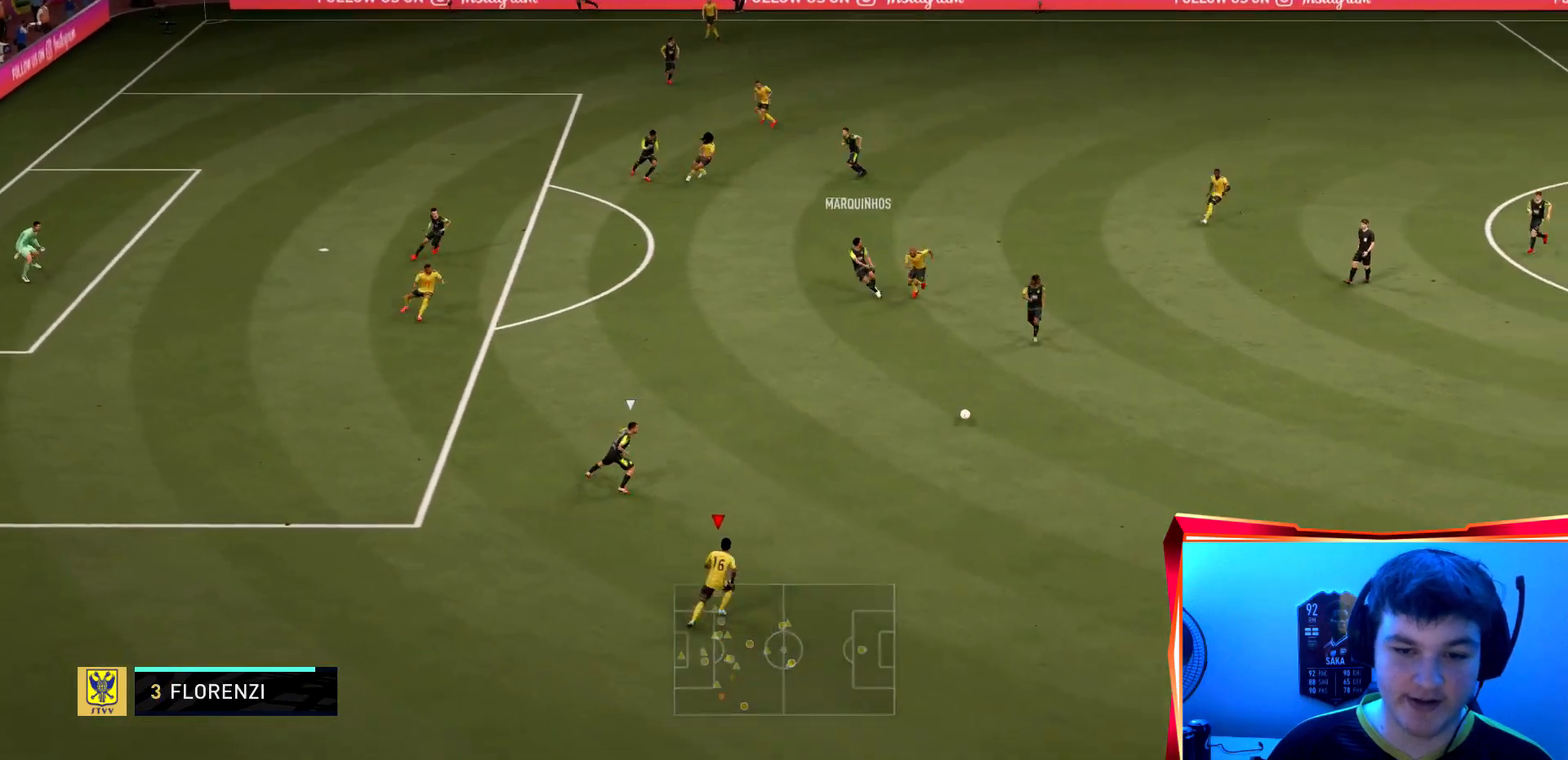
{"buttons": ["R1", "R2"], "left_stick": "right", "right_stick": "center", "events": [[267, "left_stick", "right"], [400, "R1", "down"]]}
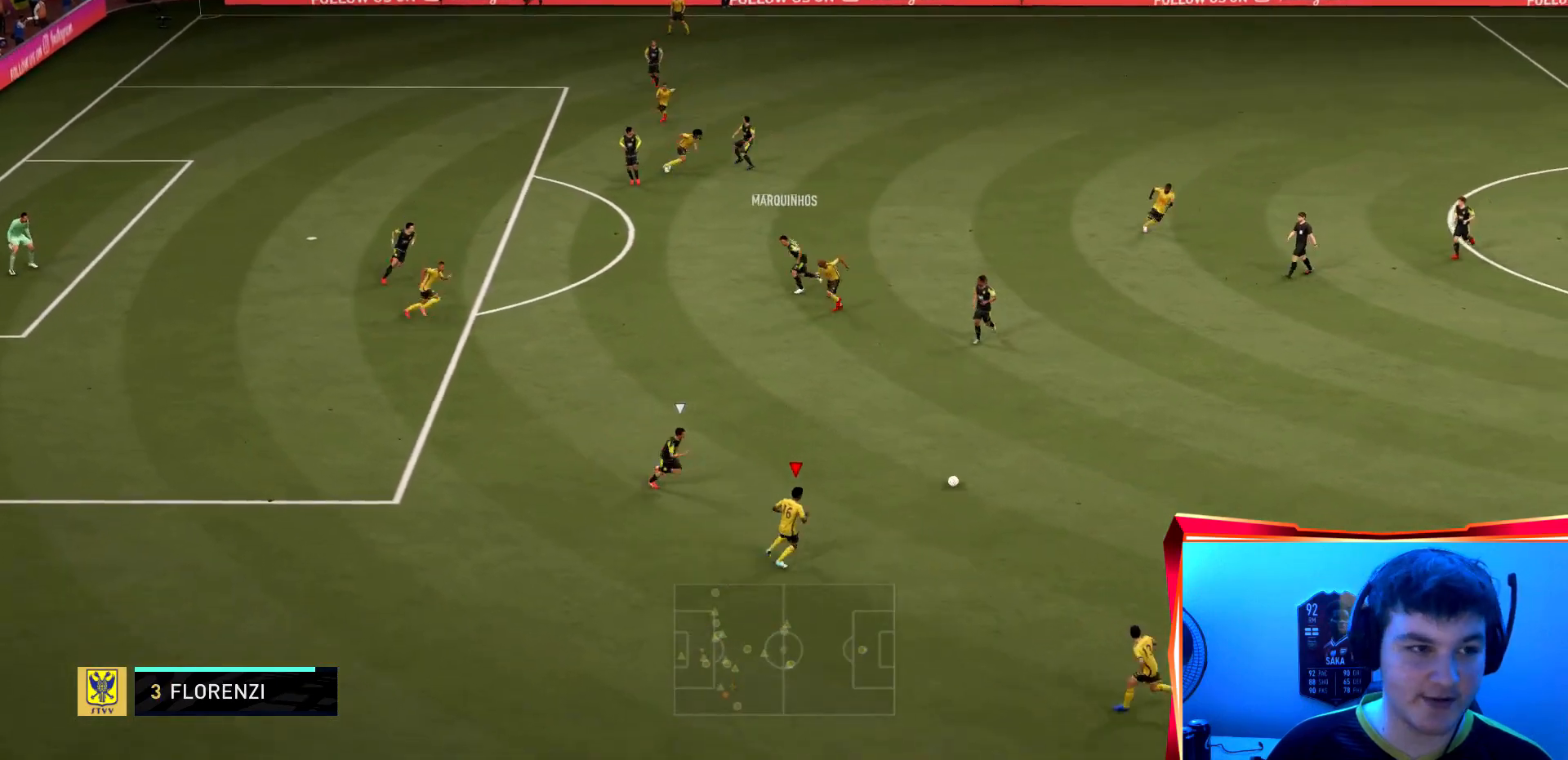
{"buttons": ["TRIANGLE"], "left_stick": "down", "right_stick": "center", "events": [[67, "R1", "up"], [100, "left_stick", "down-right"], [234, "R2", "up"], [301, "left_stick", "down"], [501, "TRIANGLE", "down"]]}